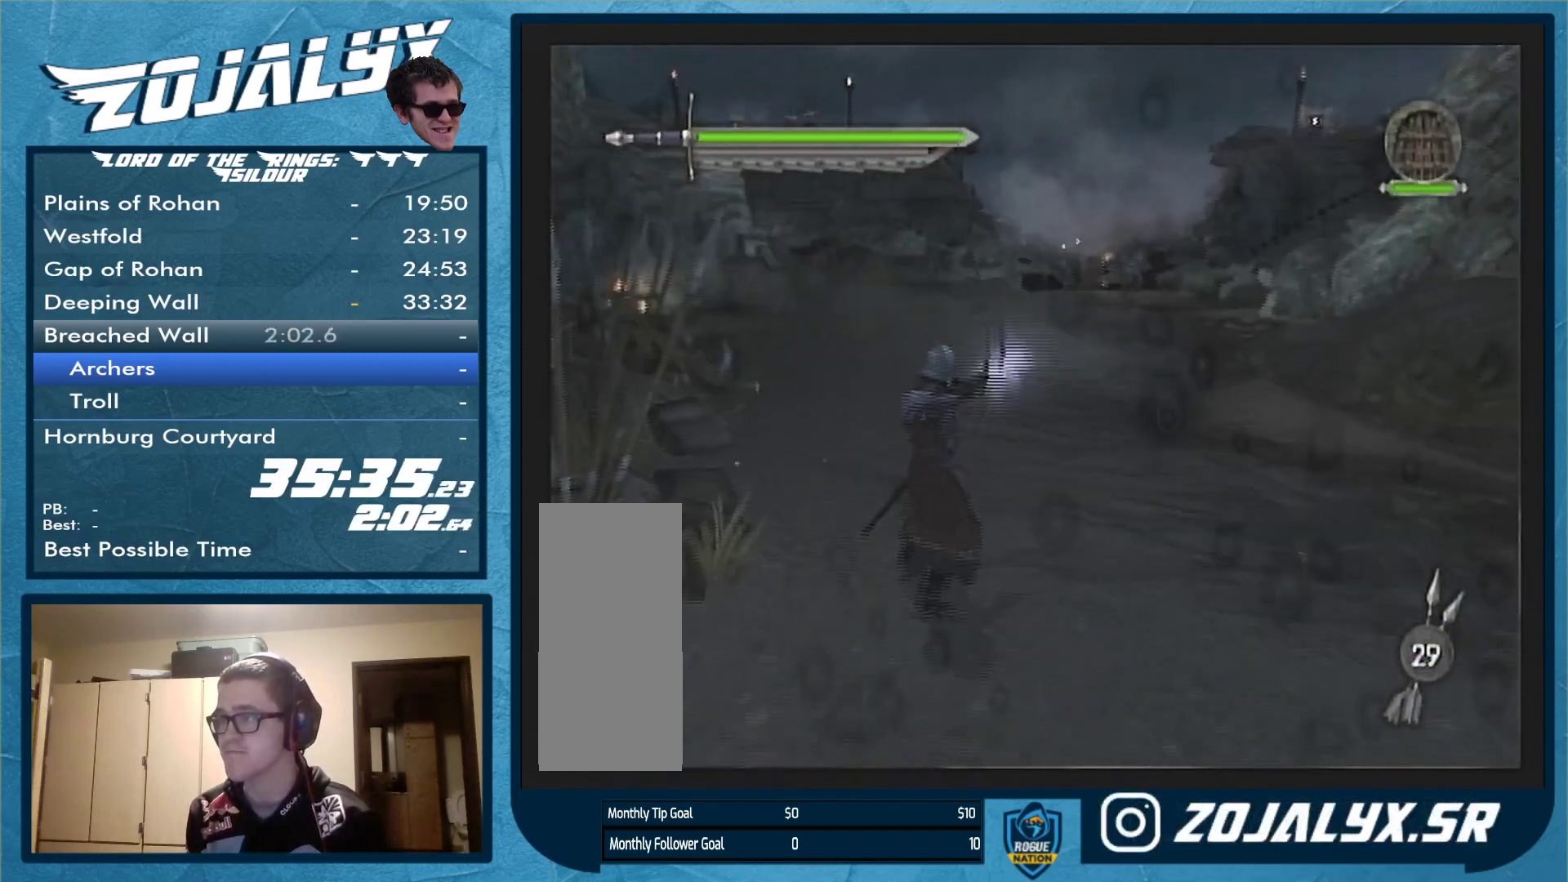
Gameplay with a controller (Nintendo layout); each line is a JSON object with the inputs held at the frame after it. "events" lists button and stick changes between this image and that frame as [ms after this image, input, new state], when the widget could be followed in between. Not read: L3 R1 R2 R3.
{"buttons": [], "left_stick": "up-right", "right_stick": "center", "events": []}
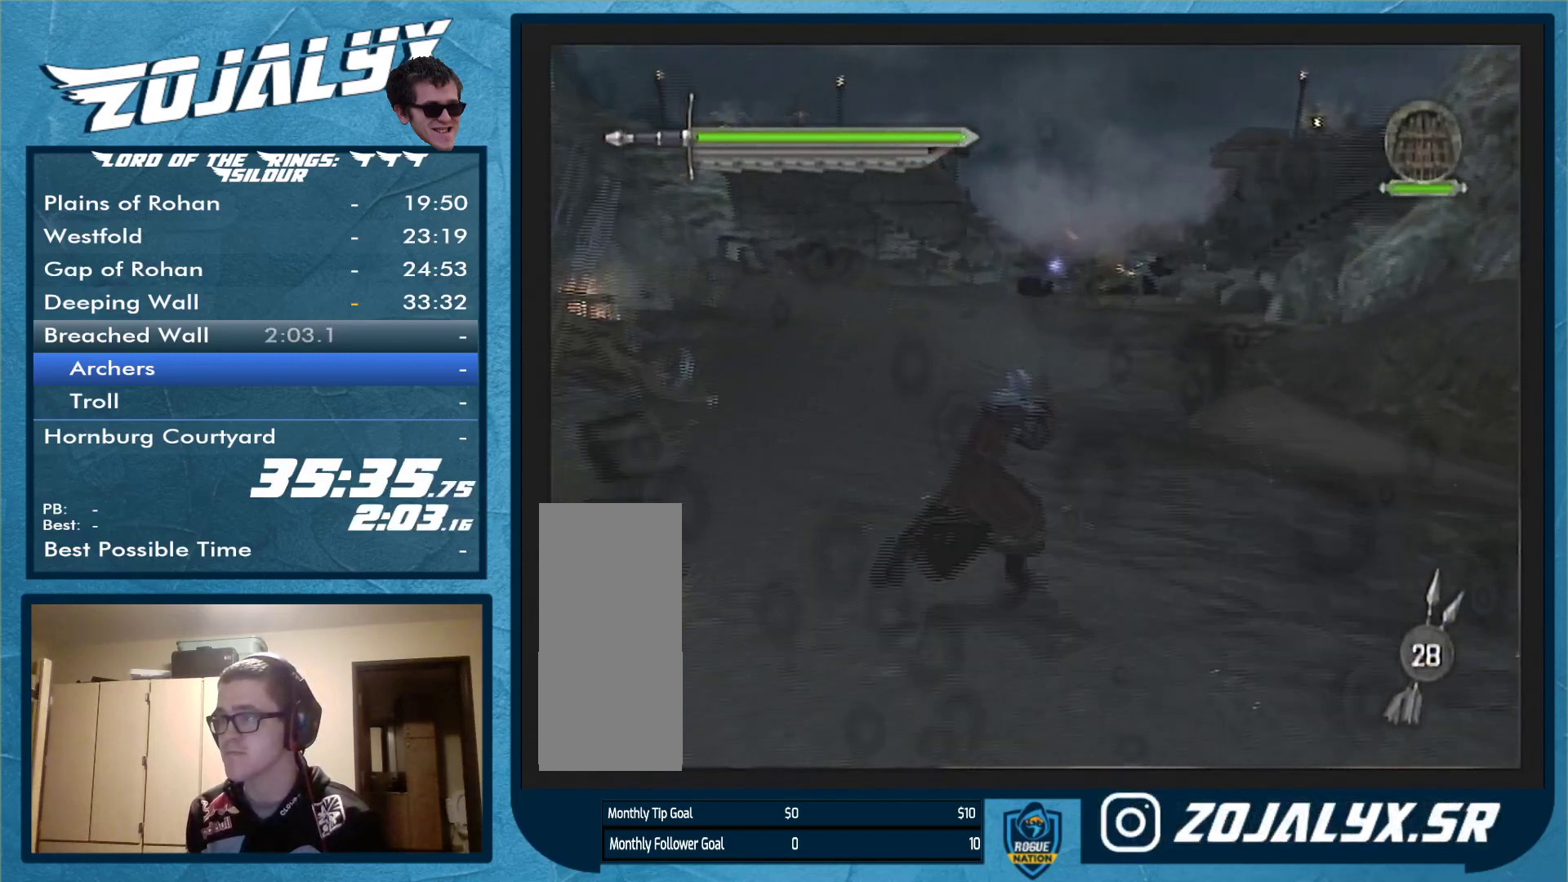
{"buttons": [], "left_stick": "up-right", "right_stick": "center", "events": [[200, "A", "down"], [300, "A", "up"], [367, "A", "down"], [467, "A", "up"]]}
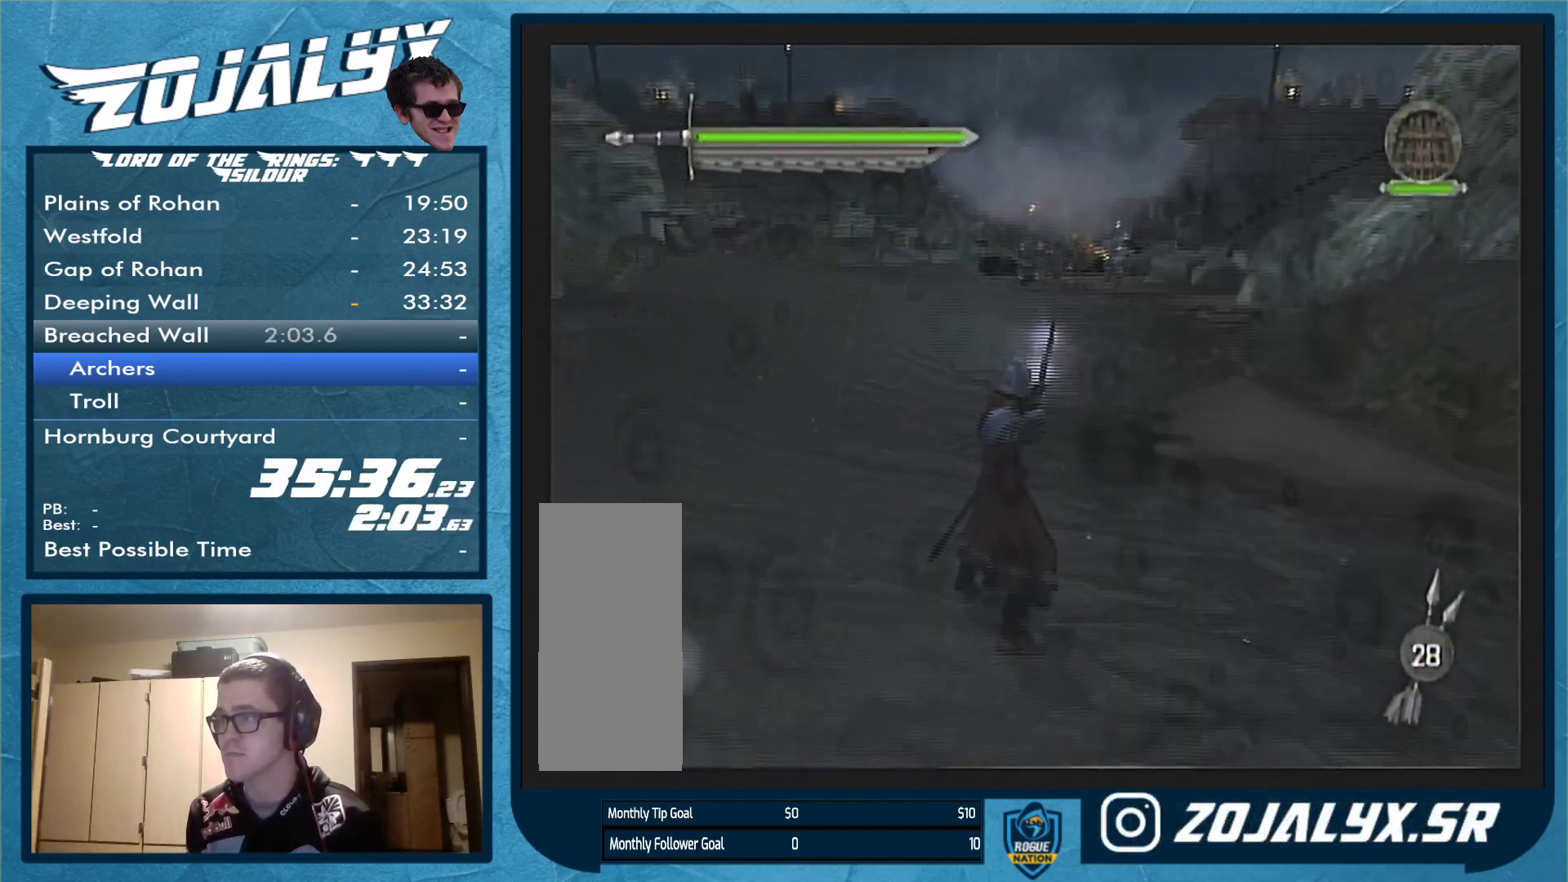
{"buttons": [], "left_stick": "up", "right_stick": "center", "events": [[33, "A", "down"], [133, "A", "up"], [267, "left_stick", "up"]]}
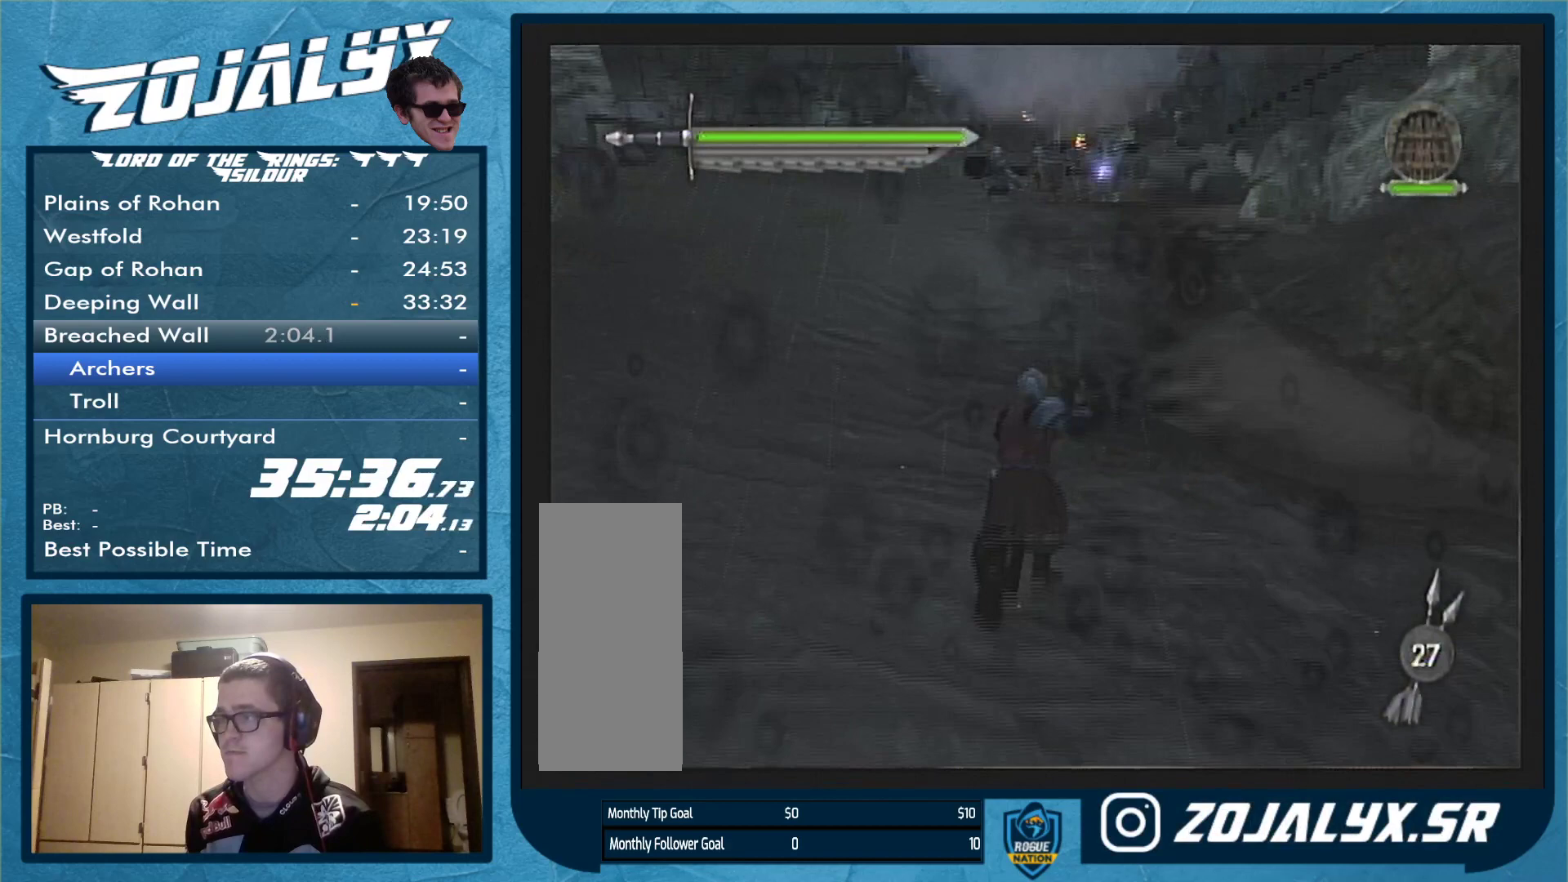
{"buttons": [], "left_stick": "up", "right_stick": "center", "events": []}
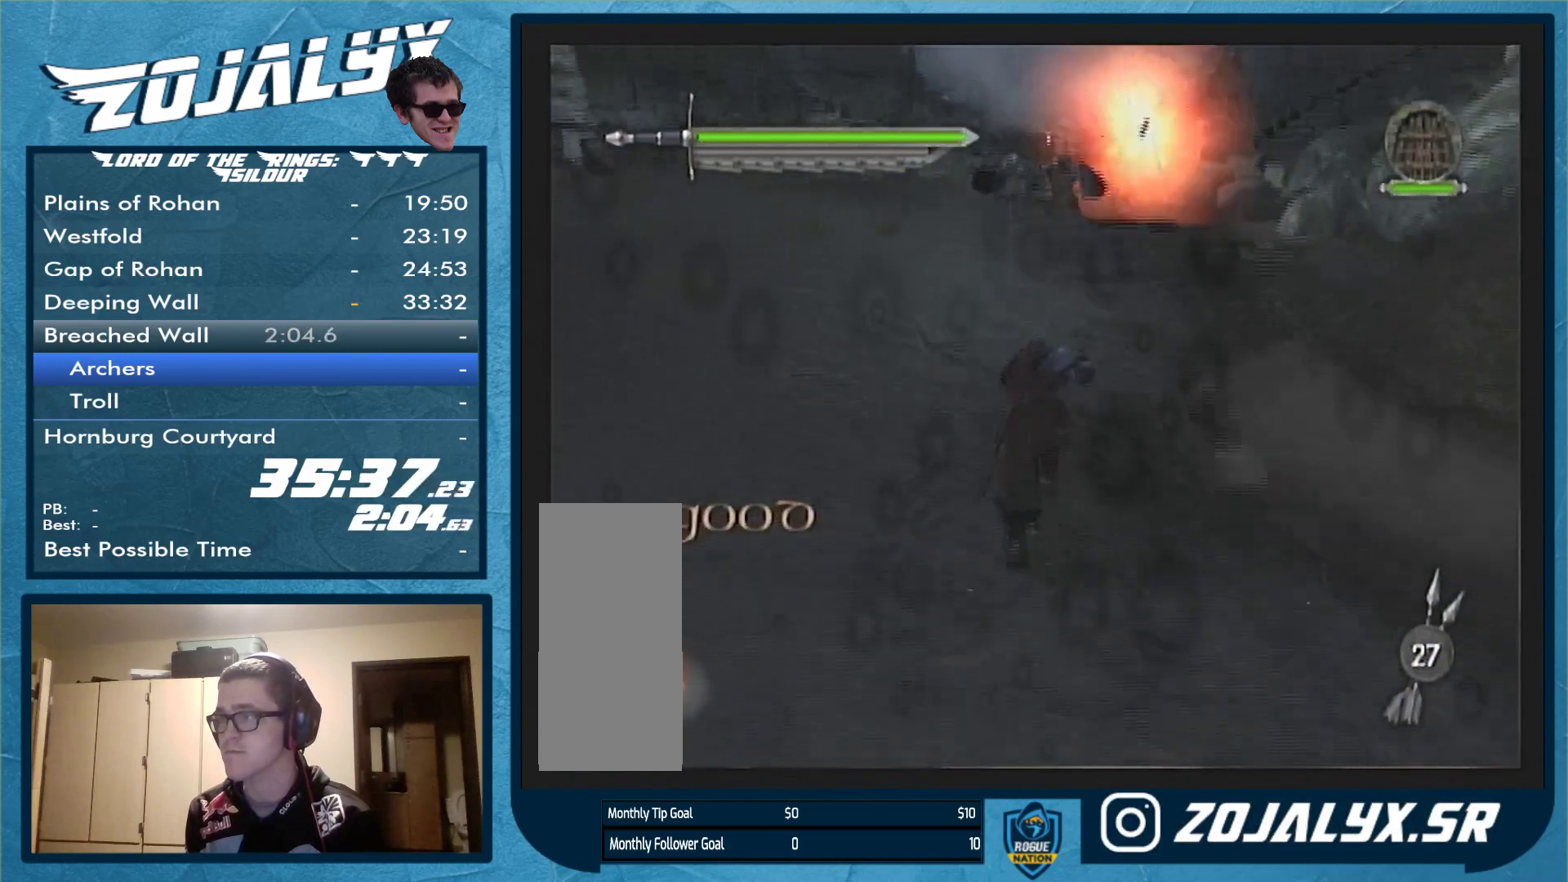
{"buttons": [], "left_stick": "up", "right_stick": "center", "events": []}
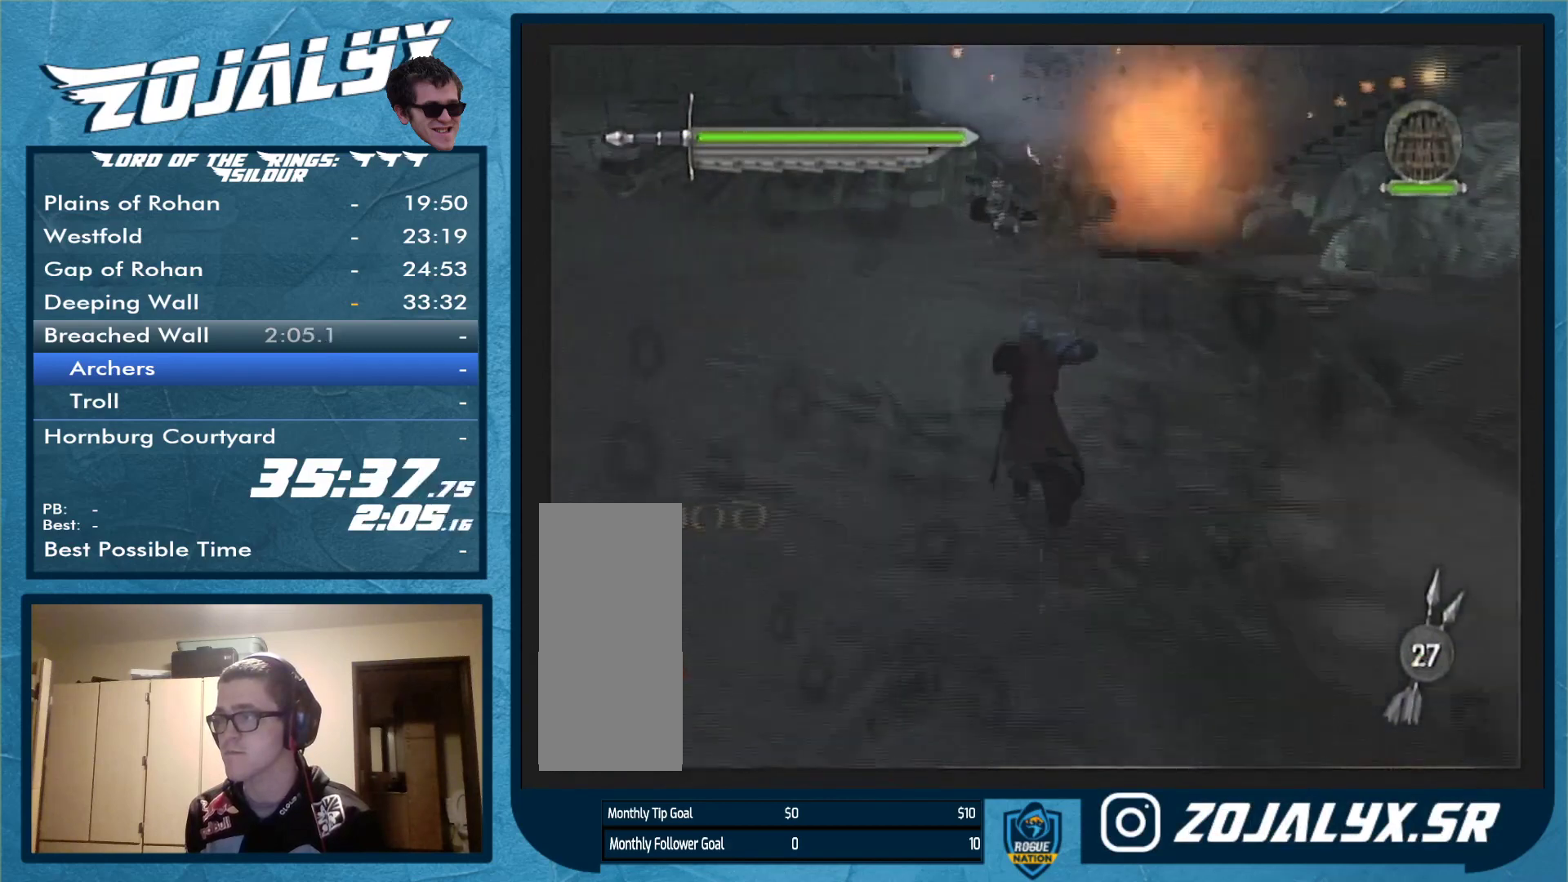
{"buttons": [], "left_stick": "up", "right_stick": "center", "events": [[167, "A", "down"], [300, "A", "up"], [367, "A", "down"], [433, "A", "up"]]}
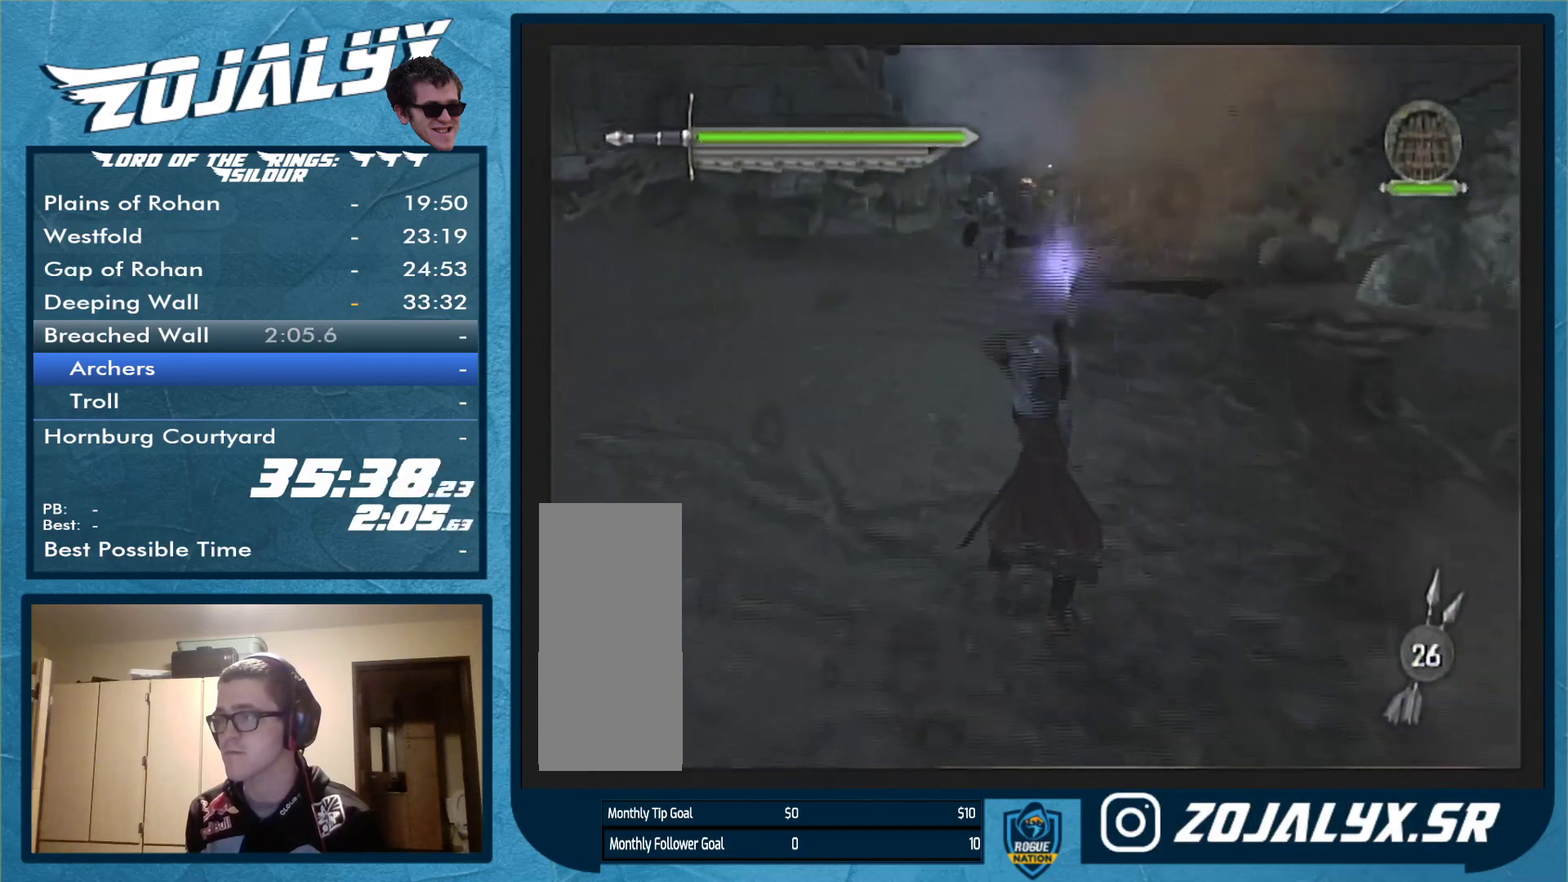
{"buttons": [], "left_stick": "up", "right_stick": "center", "events": [[167, "left_stick", "up-right"], [333, "left_stick", "up"]]}
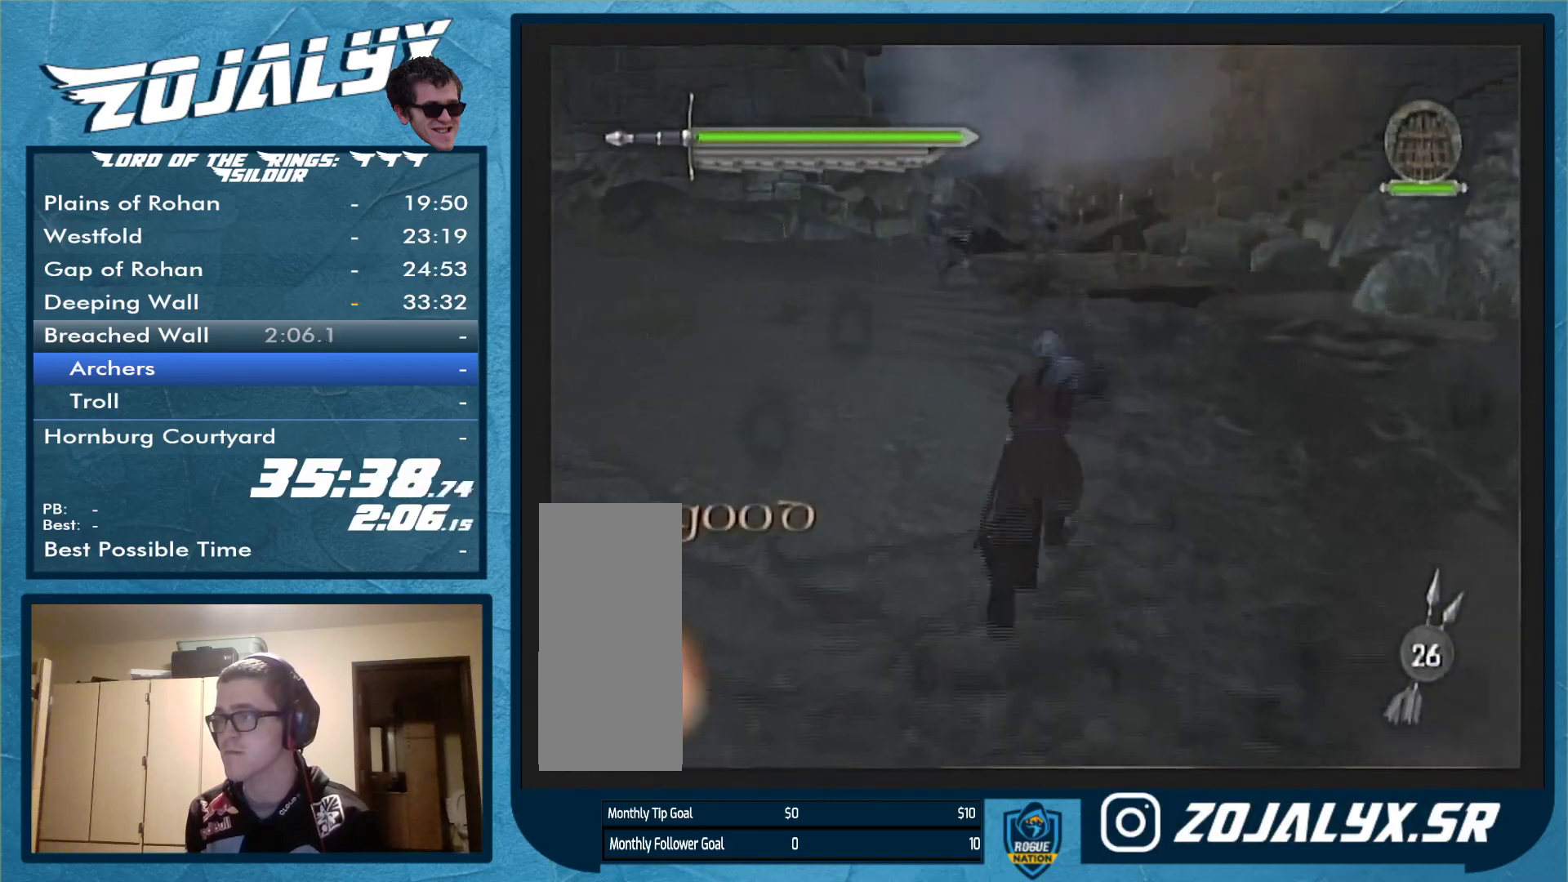
{"buttons": [], "left_stick": "up", "right_stick": "center", "events": []}
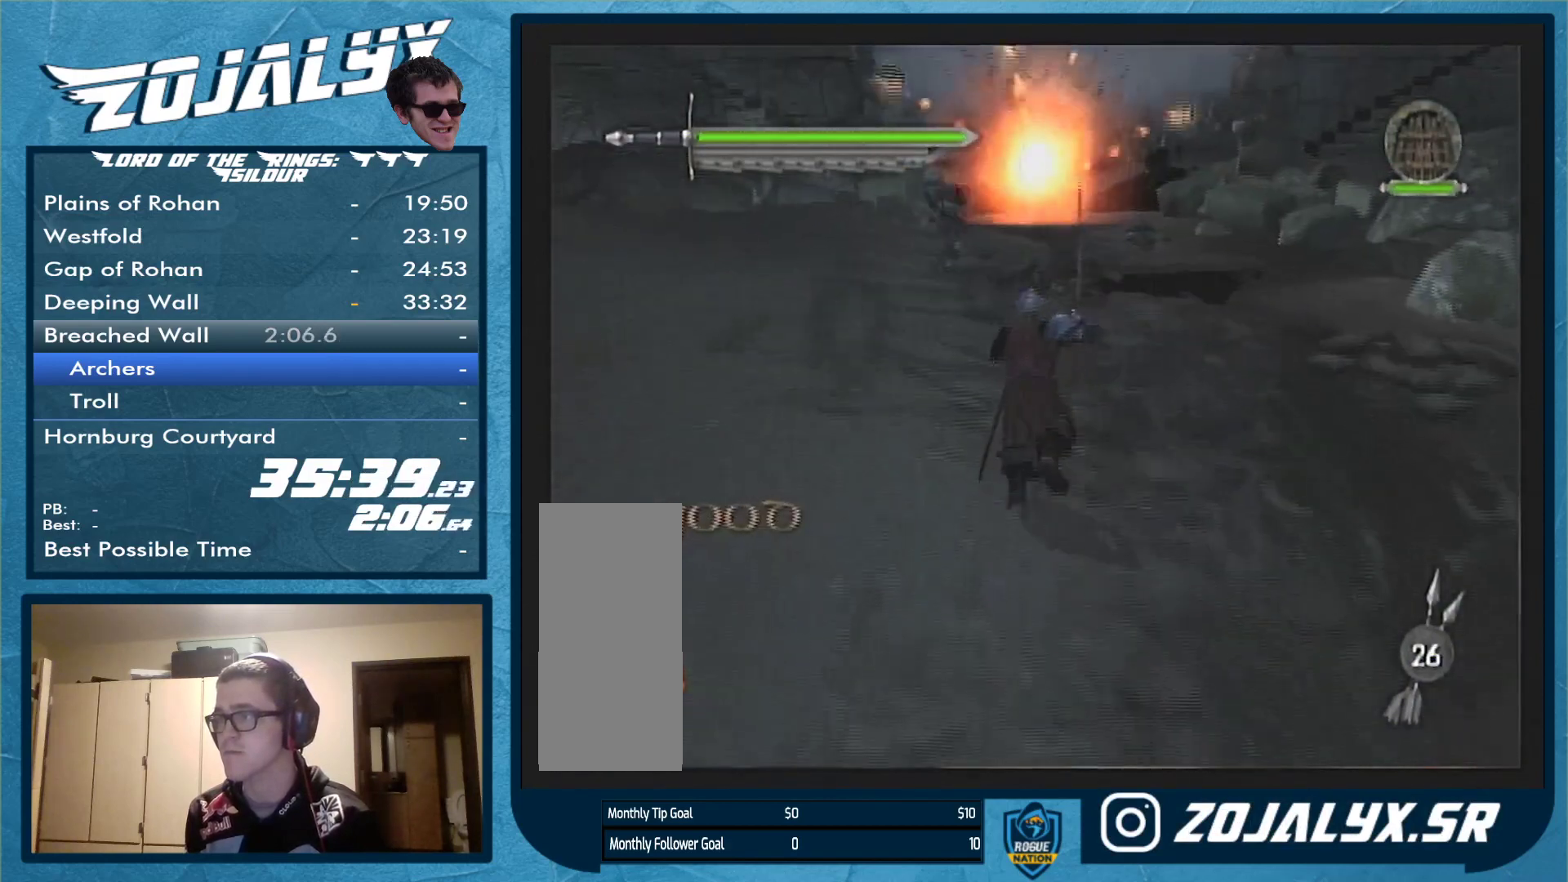
{"buttons": [], "left_stick": "up", "right_stick": "center", "events": []}
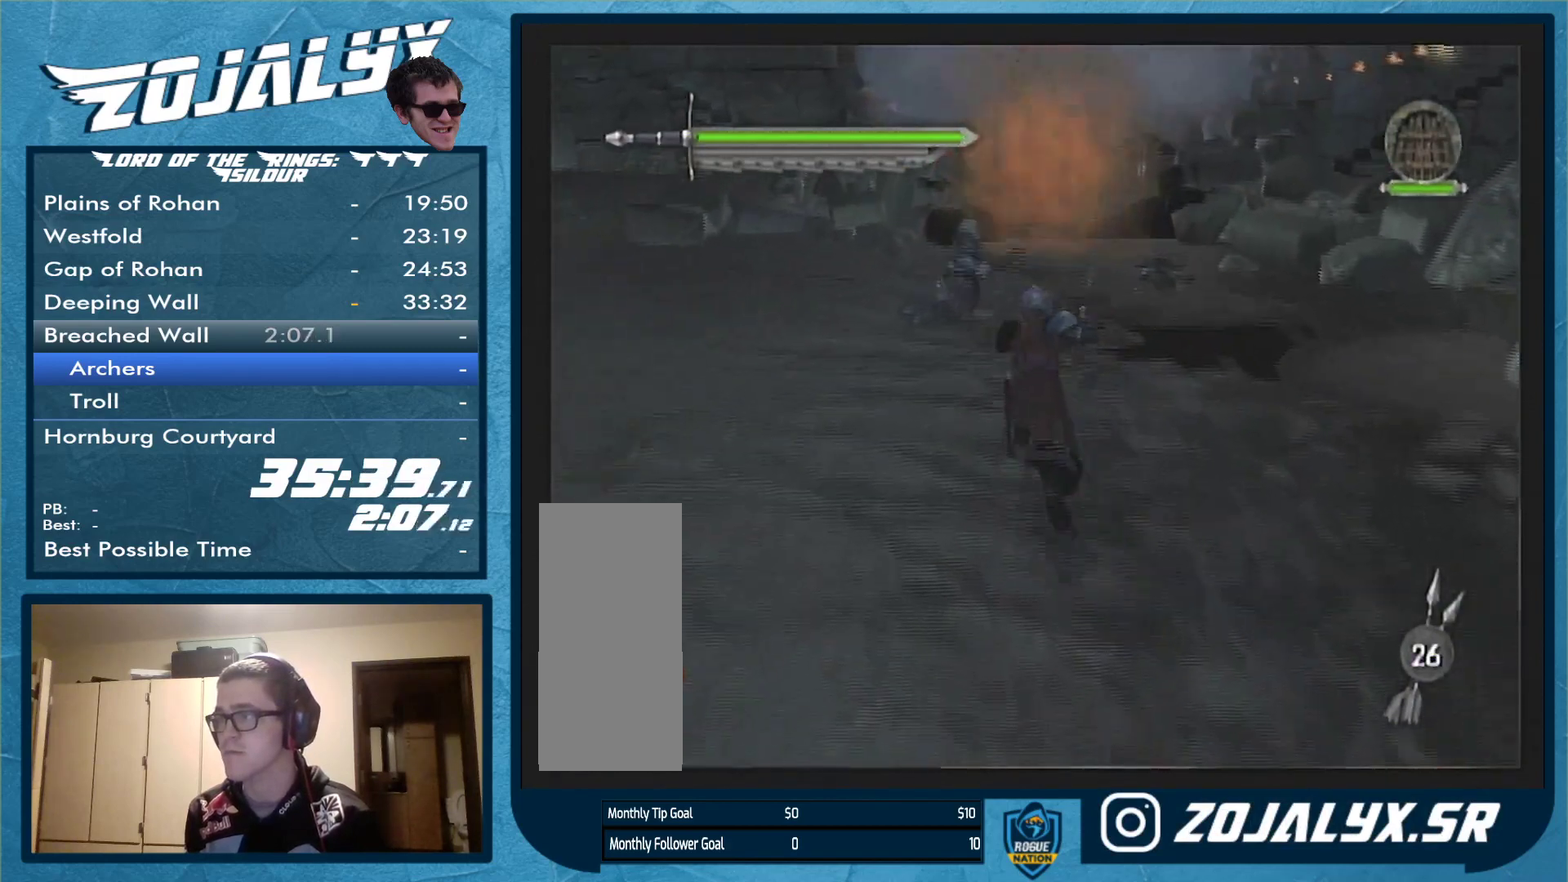
{"buttons": [], "left_stick": "up", "right_stick": "center", "events": []}
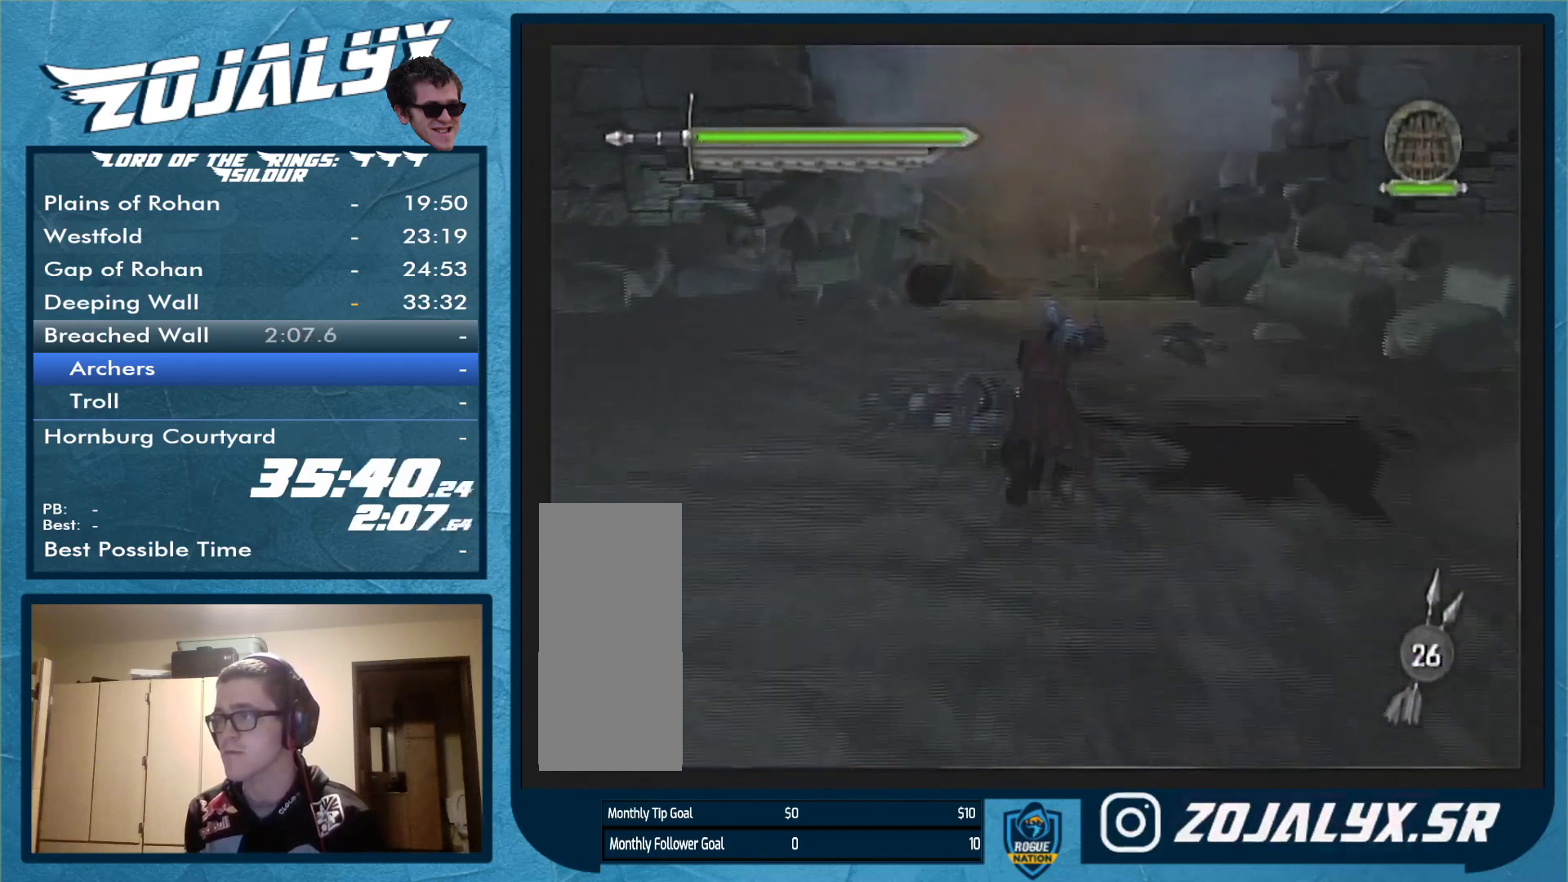
{"buttons": [], "left_stick": "up", "right_stick": "center", "events": []}
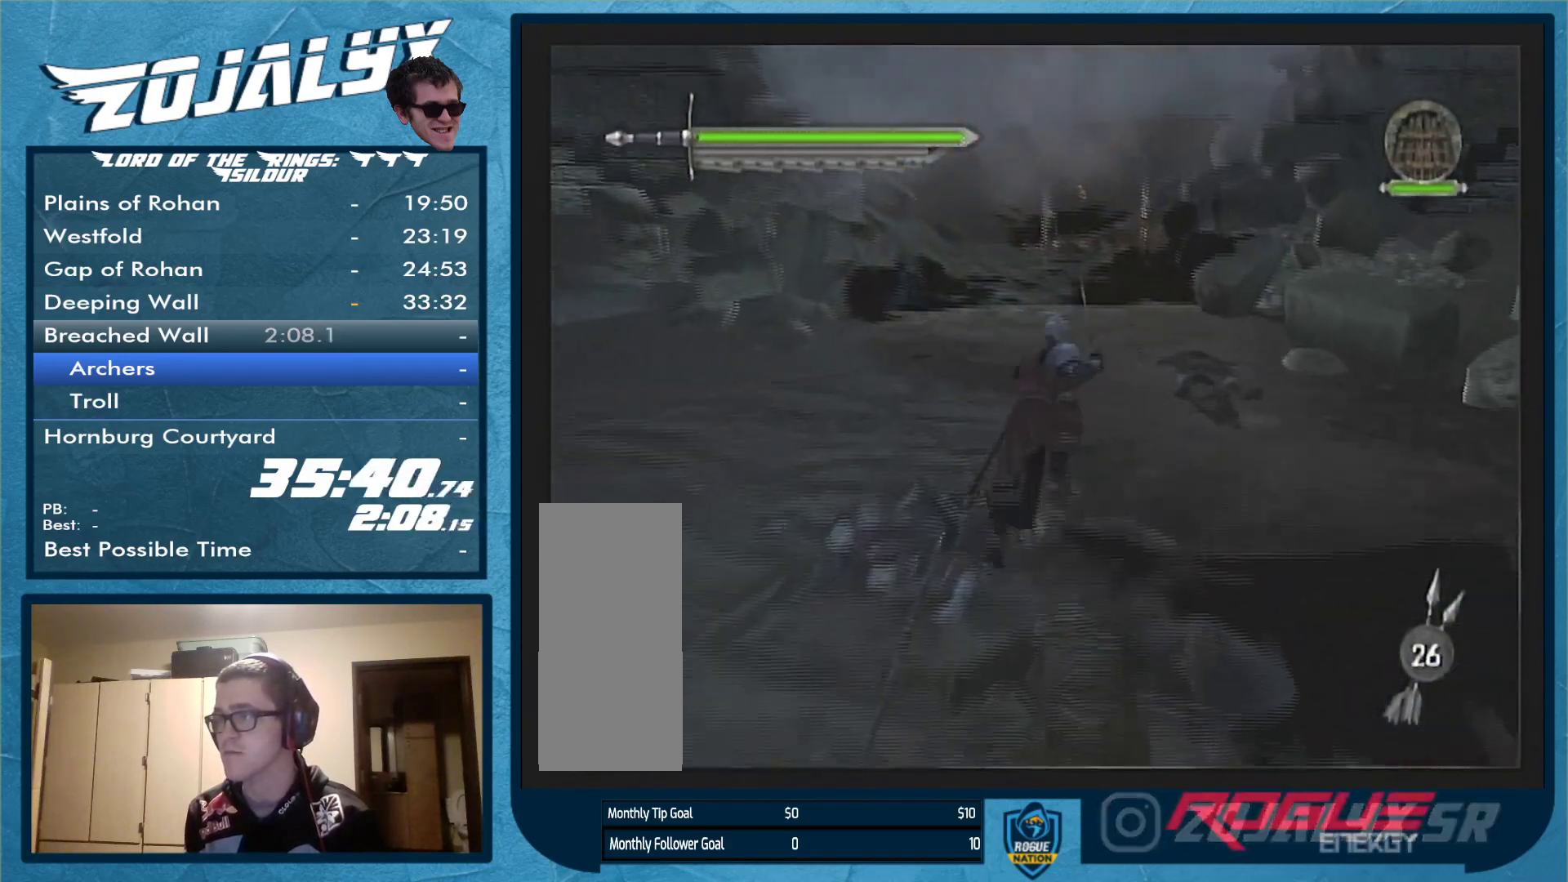
{"buttons": ["A"], "left_stick": "up-left", "right_stick": "center", "events": [[267, "left_stick", "up-left"], [333, "A", "down"]]}
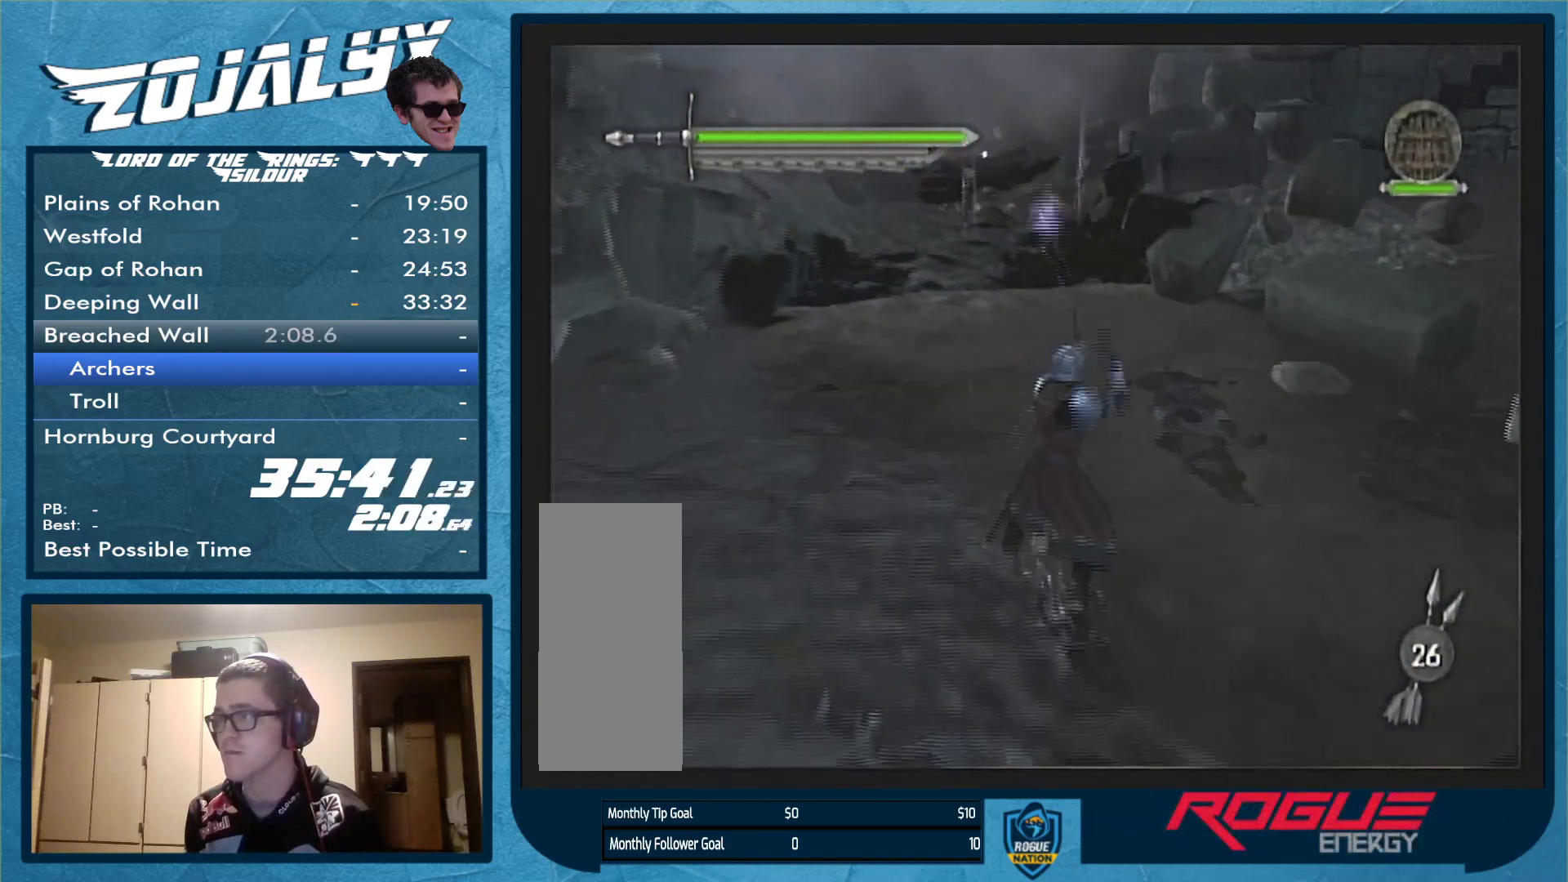
{"buttons": ["A"], "left_stick": "center", "right_stick": "center", "events": [[500, "left_stick", "center"]]}
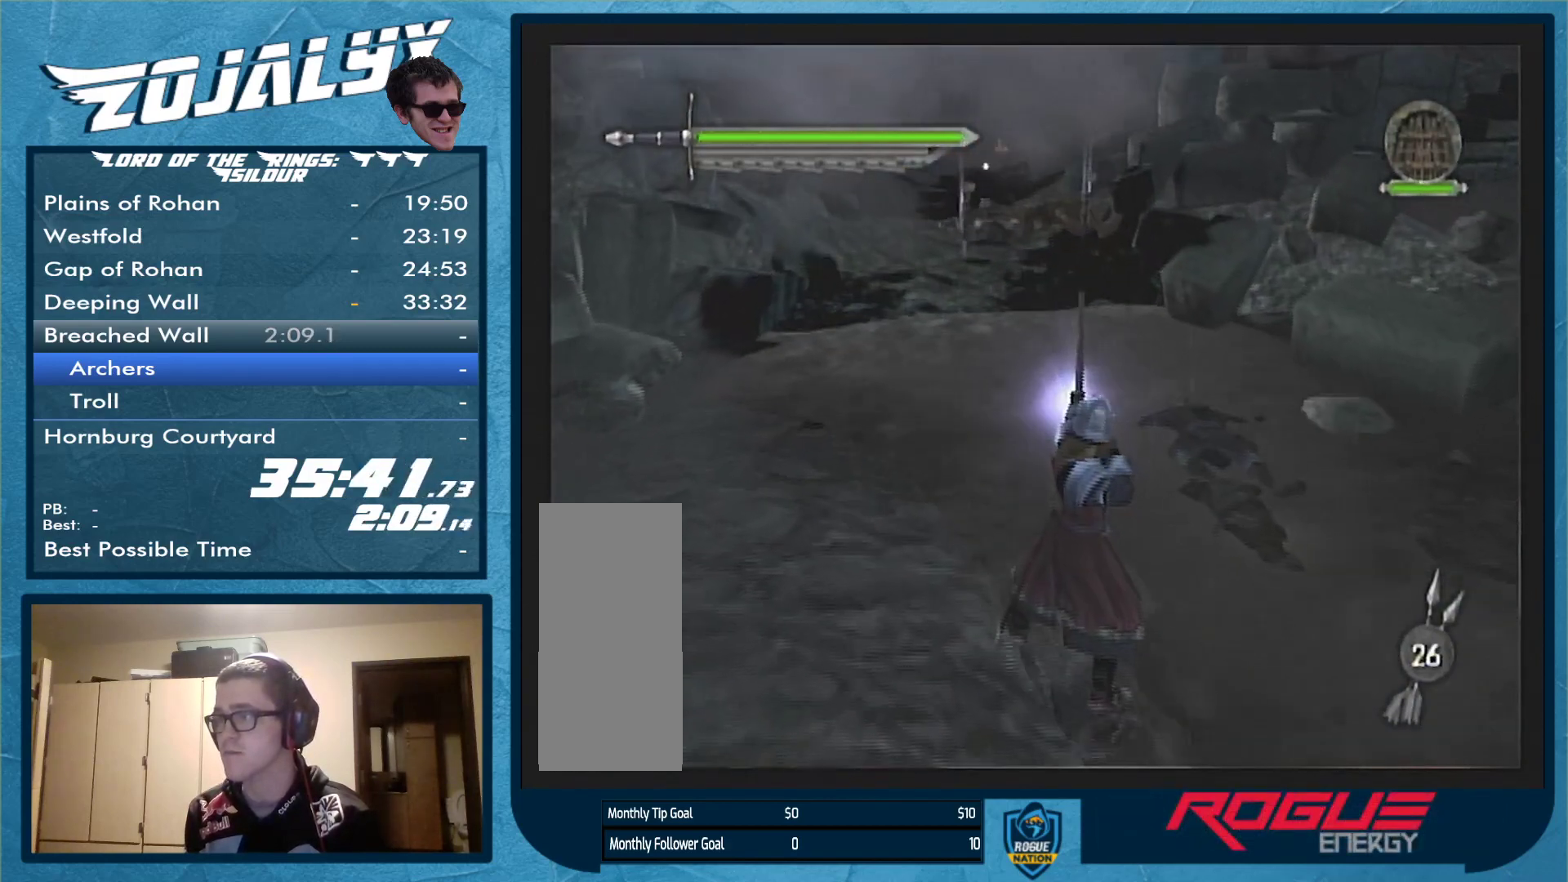
{"buttons": ["A"], "left_stick": "center", "right_stick": "center", "events": []}
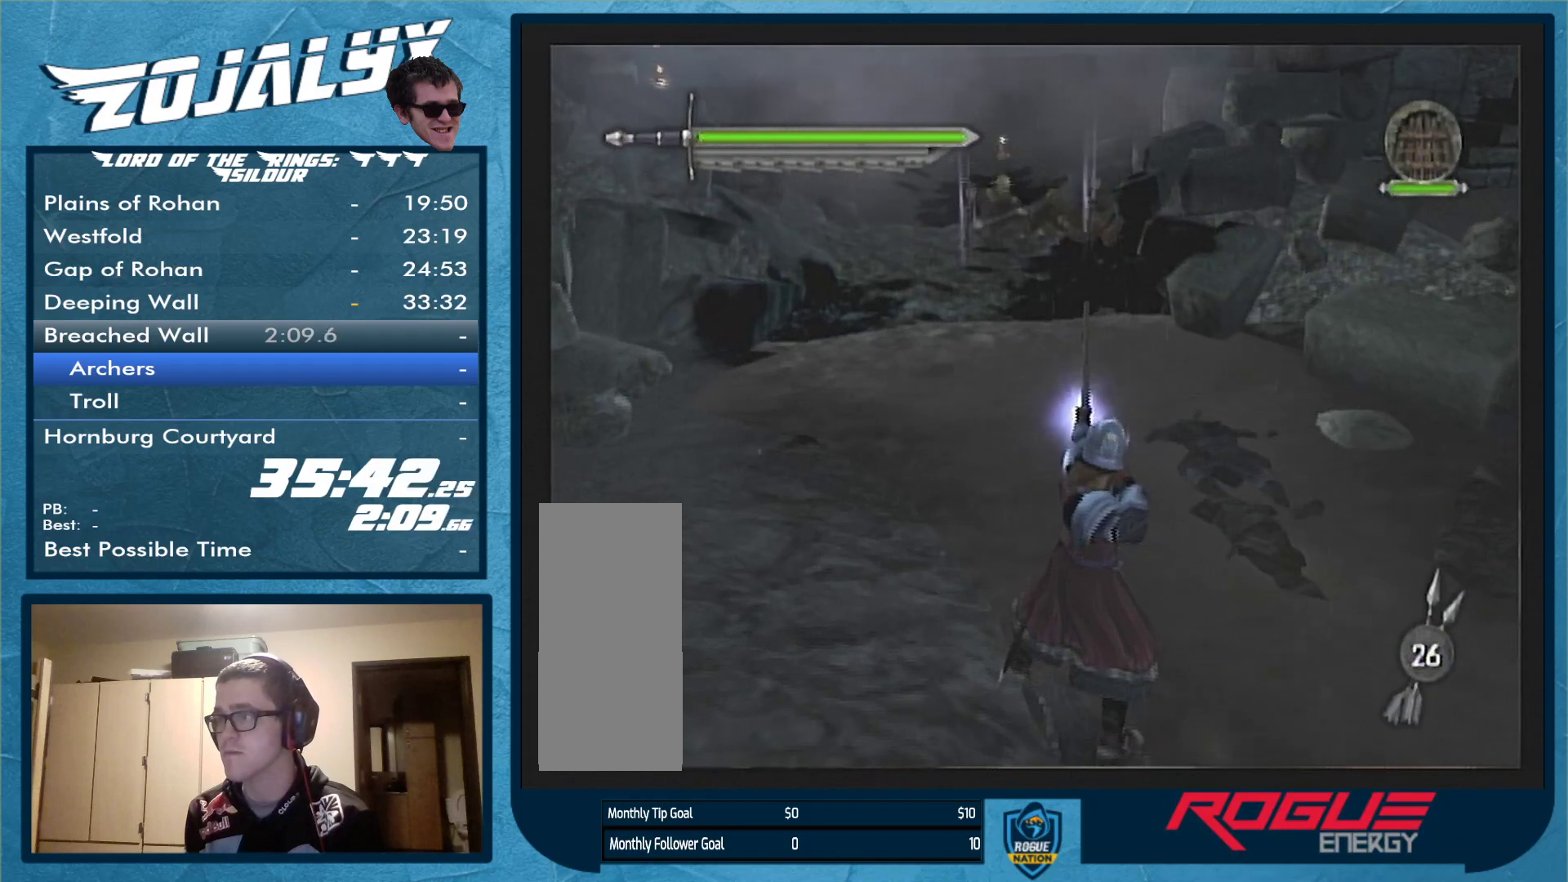
{"buttons": [], "left_stick": "center", "right_stick": "center", "events": [[300, "A", "up"]]}
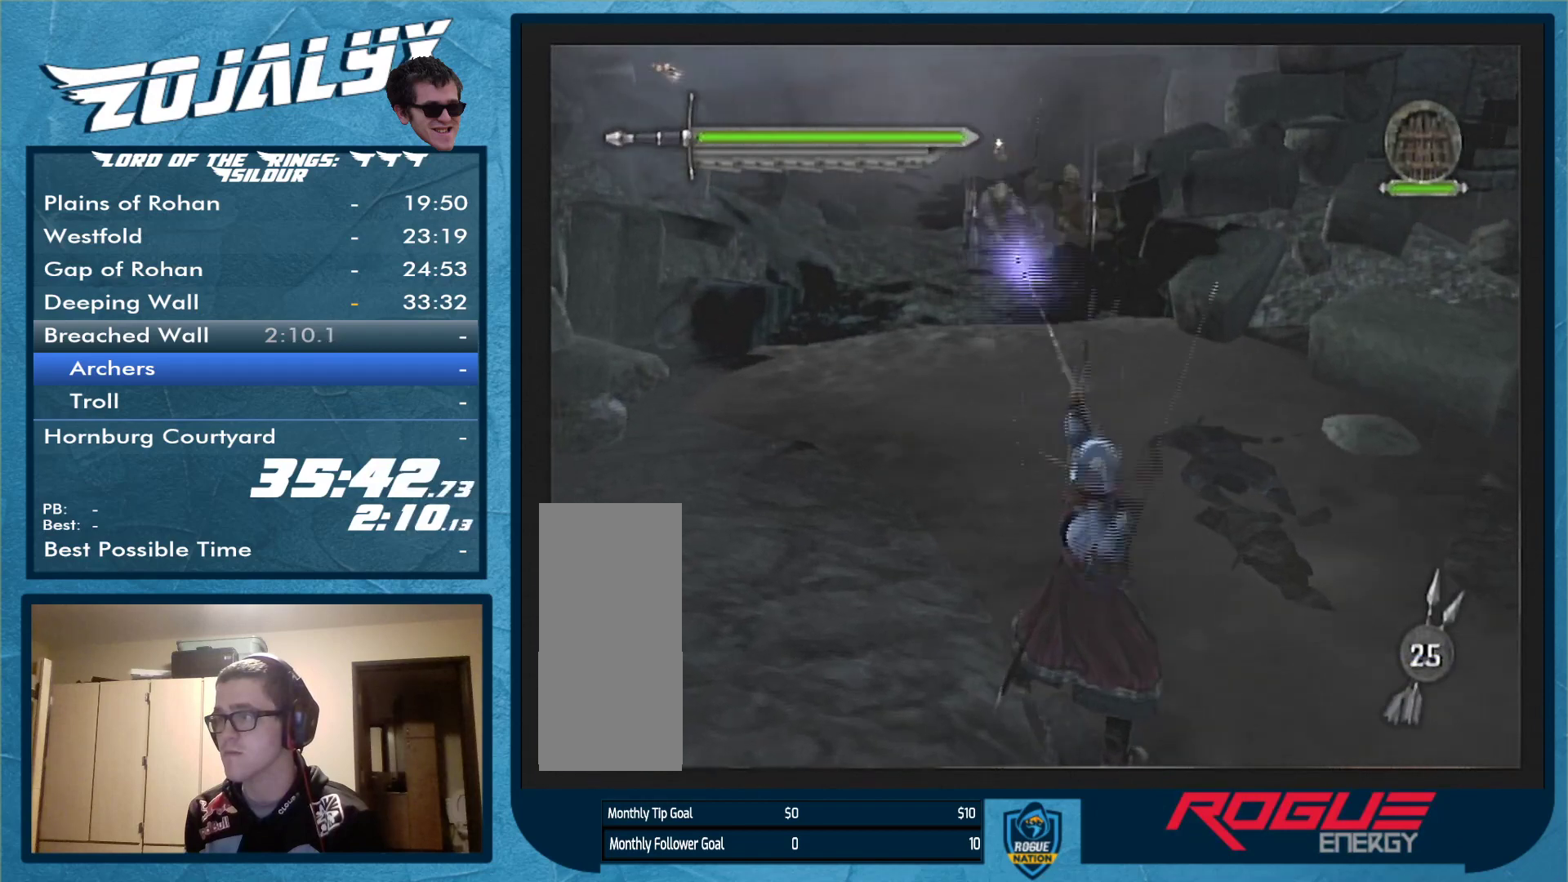
{"buttons": ["A"], "left_stick": "center", "right_stick": "center", "events": [[67, "A", "down"]]}
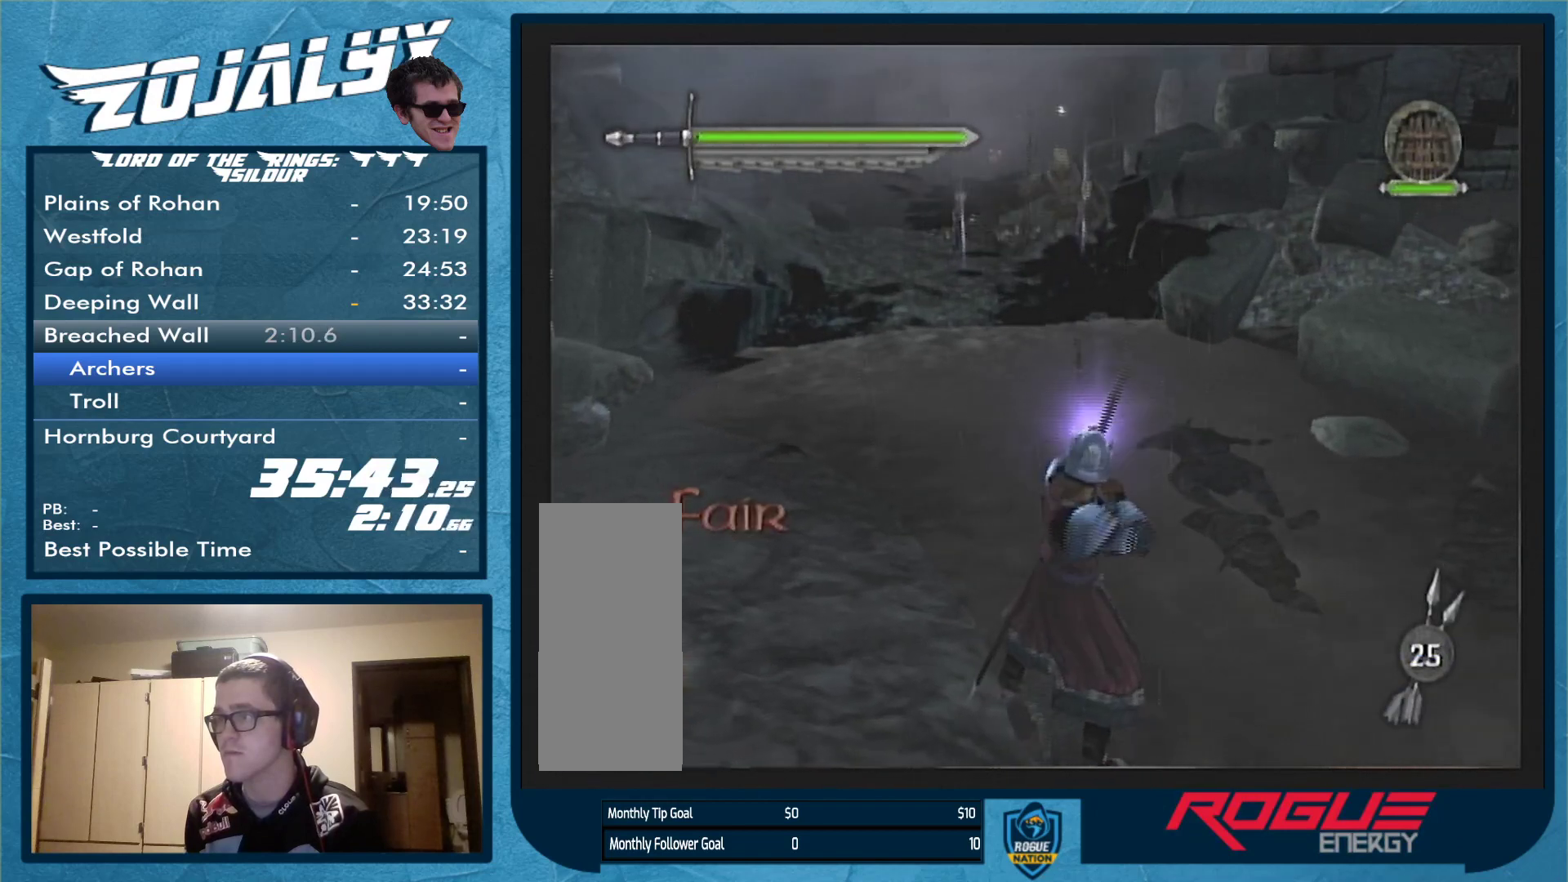
{"buttons": ["A"], "left_stick": "center", "right_stick": "center", "events": []}
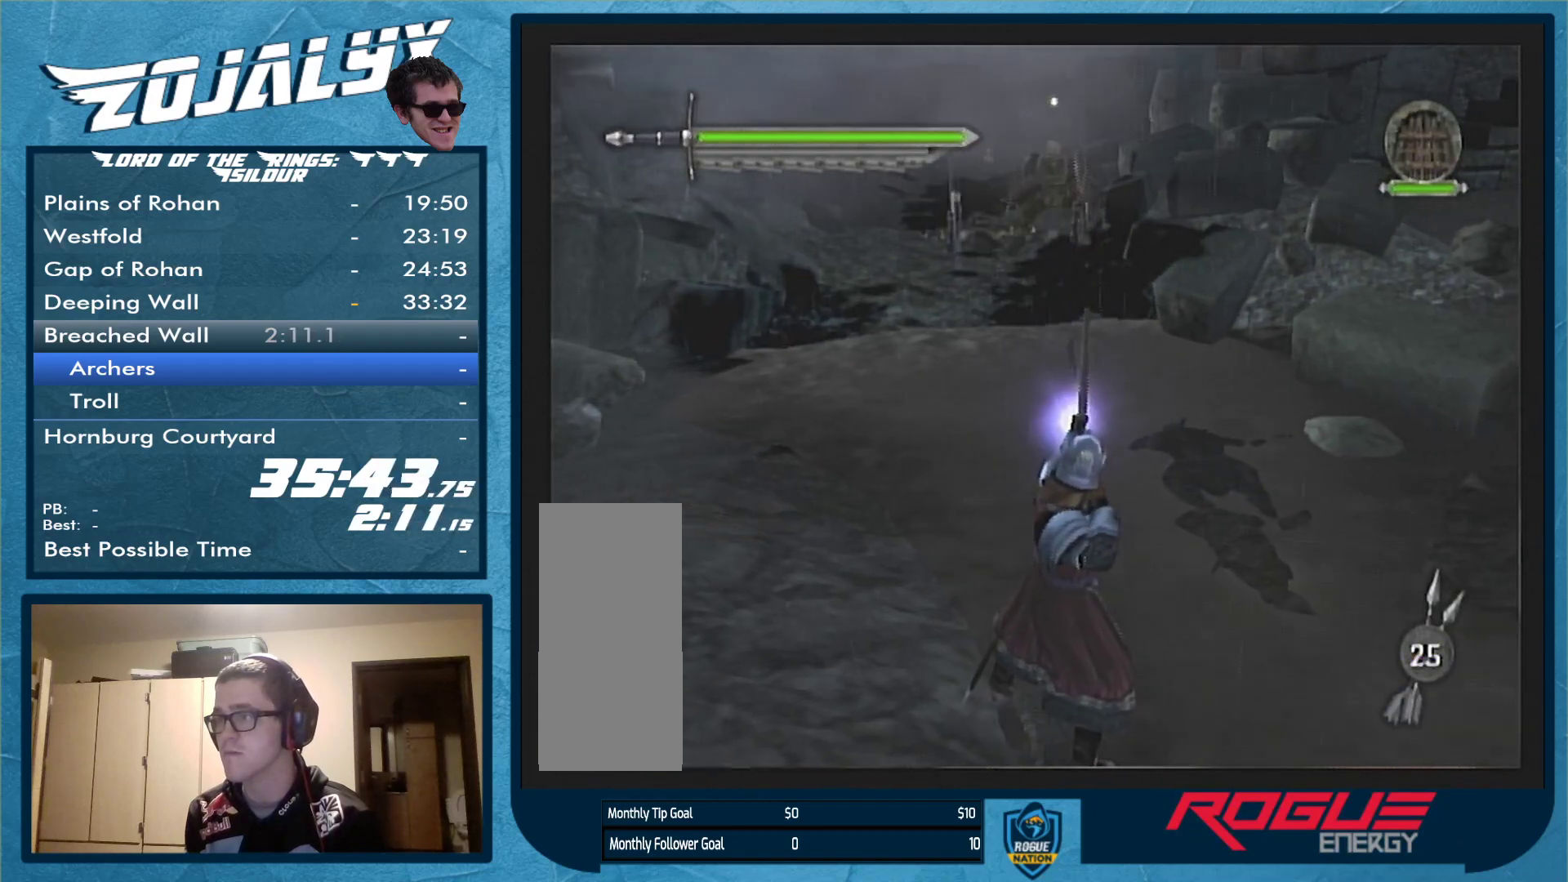
{"buttons": ["A"], "left_stick": "center", "right_stick": "center", "events": []}
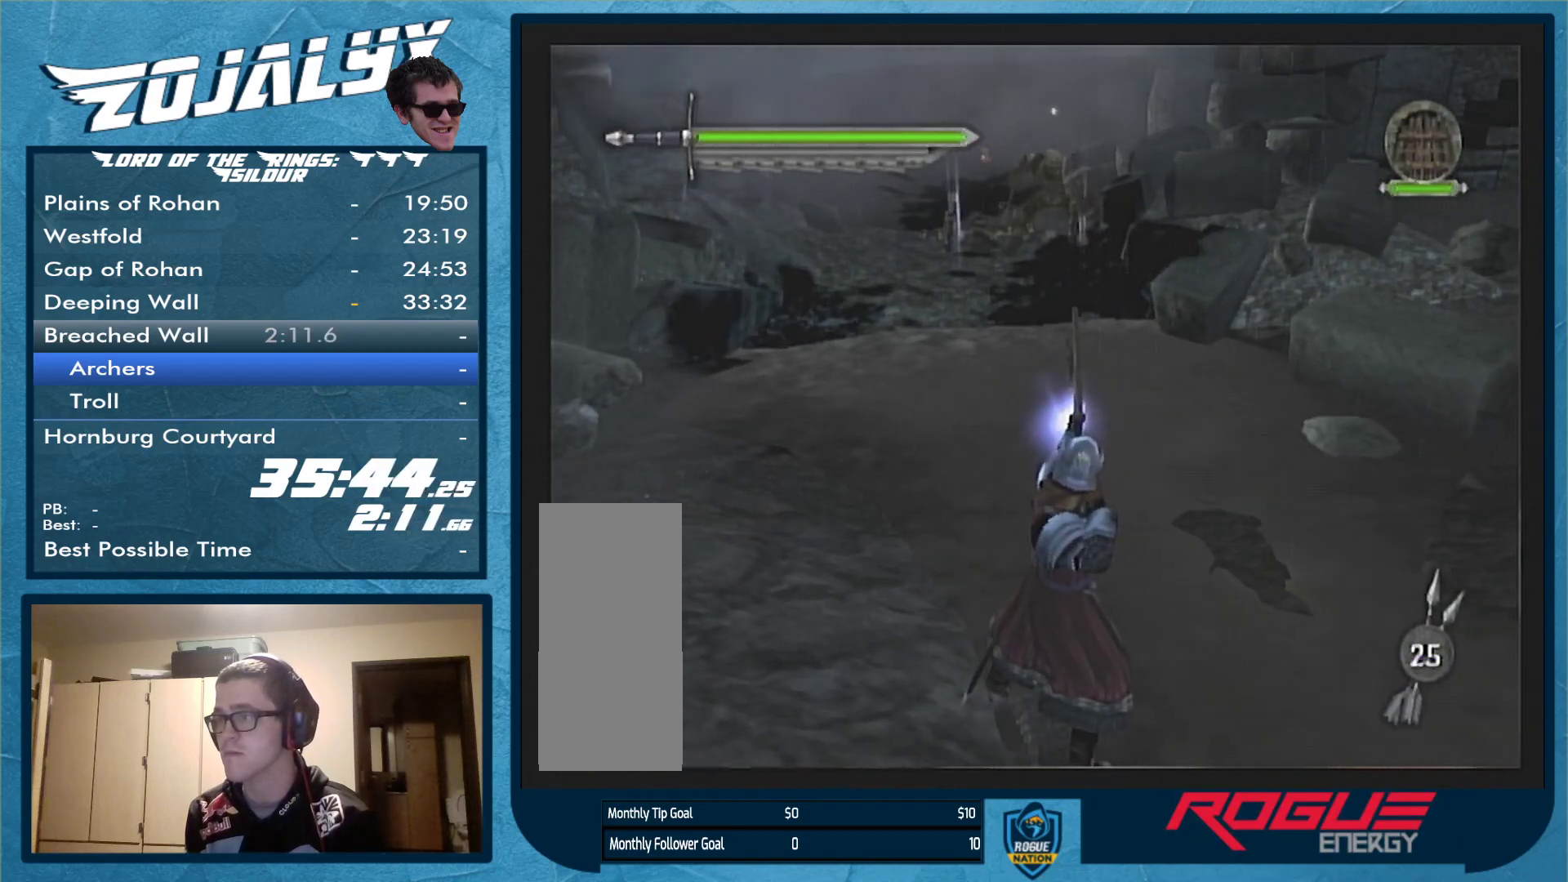
{"buttons": ["A"], "left_stick": "center", "right_stick": "center", "events": [[133, "A", "up"], [333, "A", "down"]]}
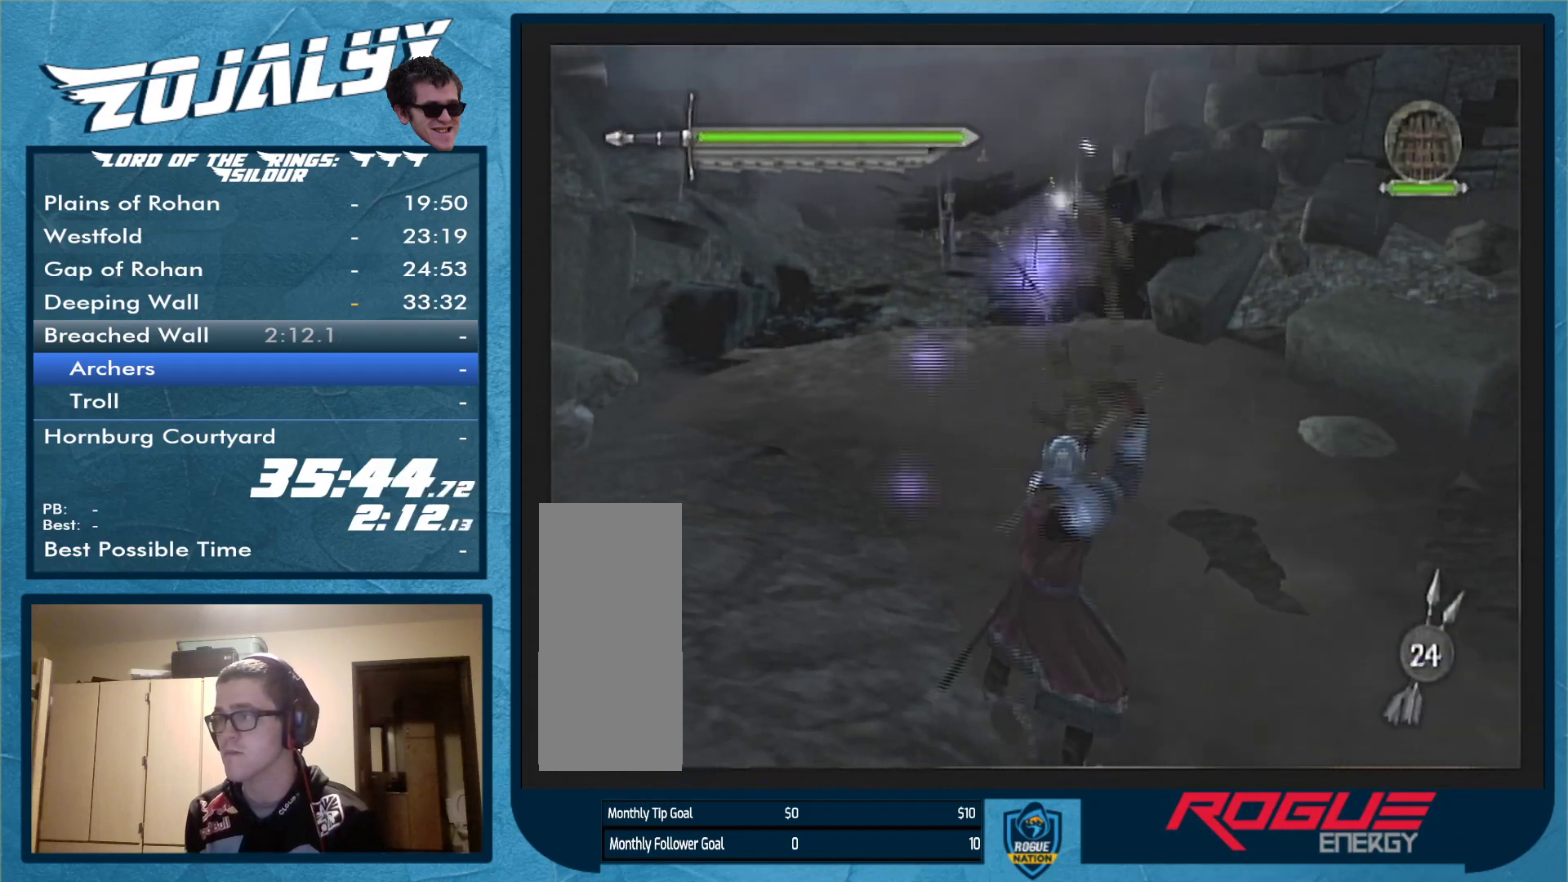
{"buttons": ["A"], "left_stick": "center", "right_stick": "center", "events": []}
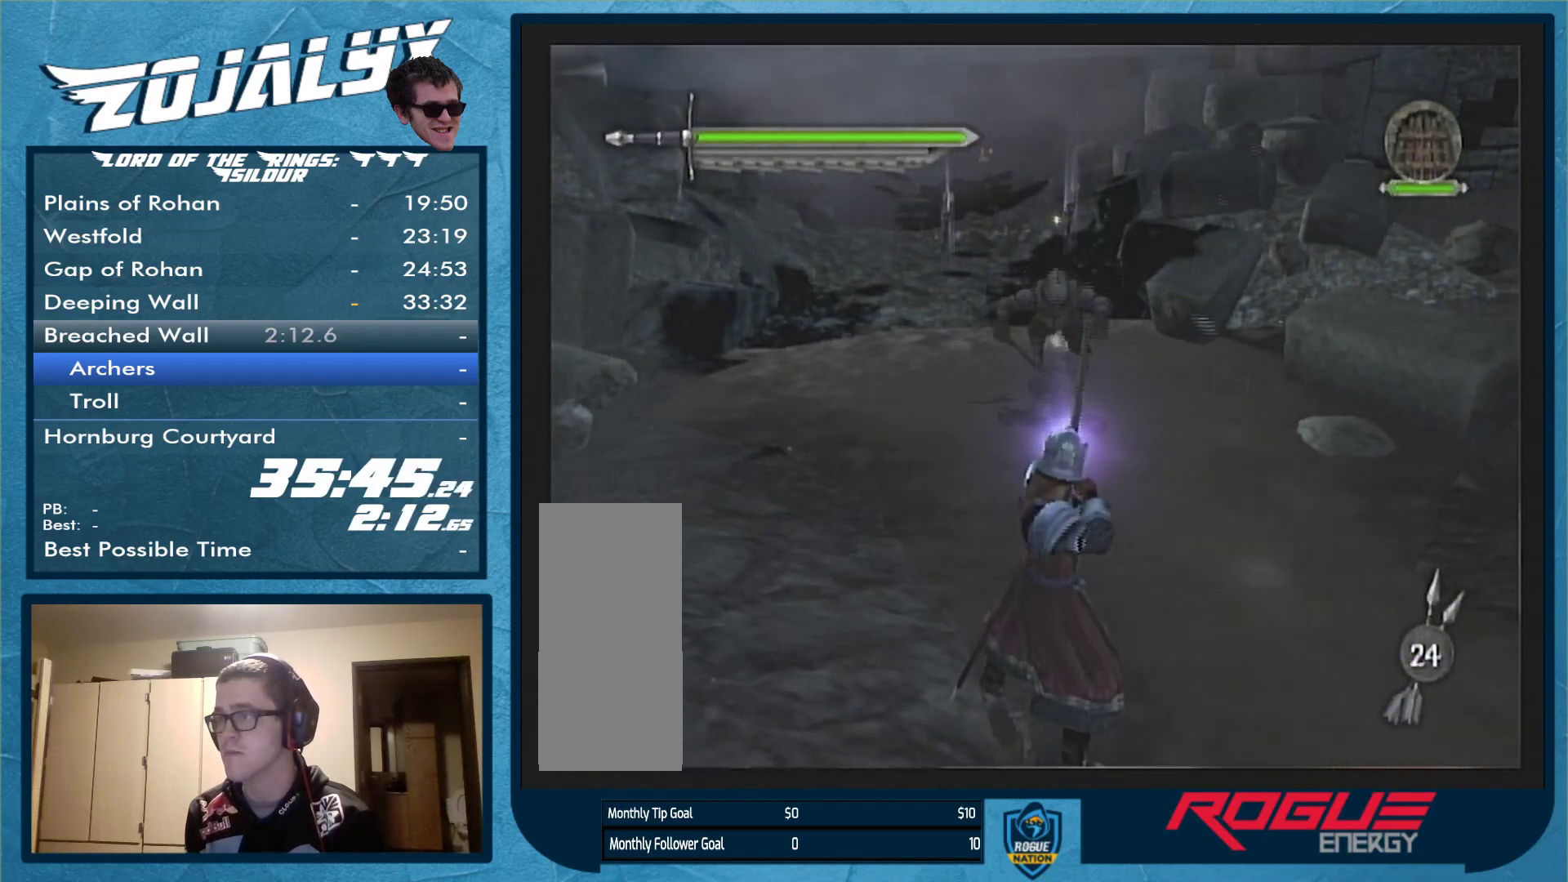
{"buttons": ["A"], "left_stick": "center", "right_stick": "center", "events": []}
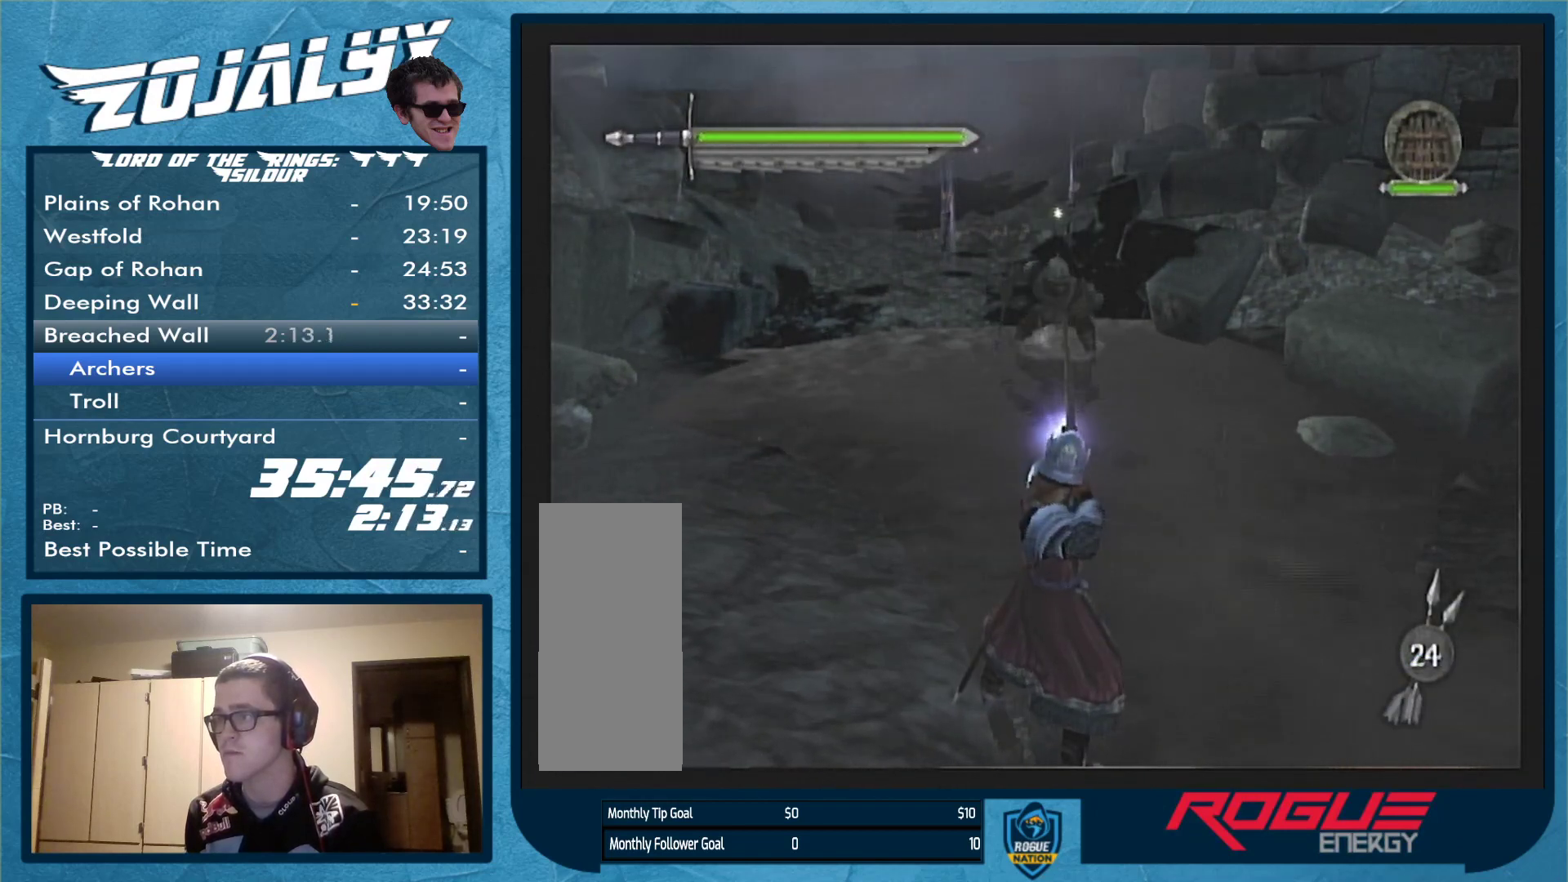
{"buttons": [], "left_stick": "center", "right_stick": "center", "events": [[400, "A", "up"]]}
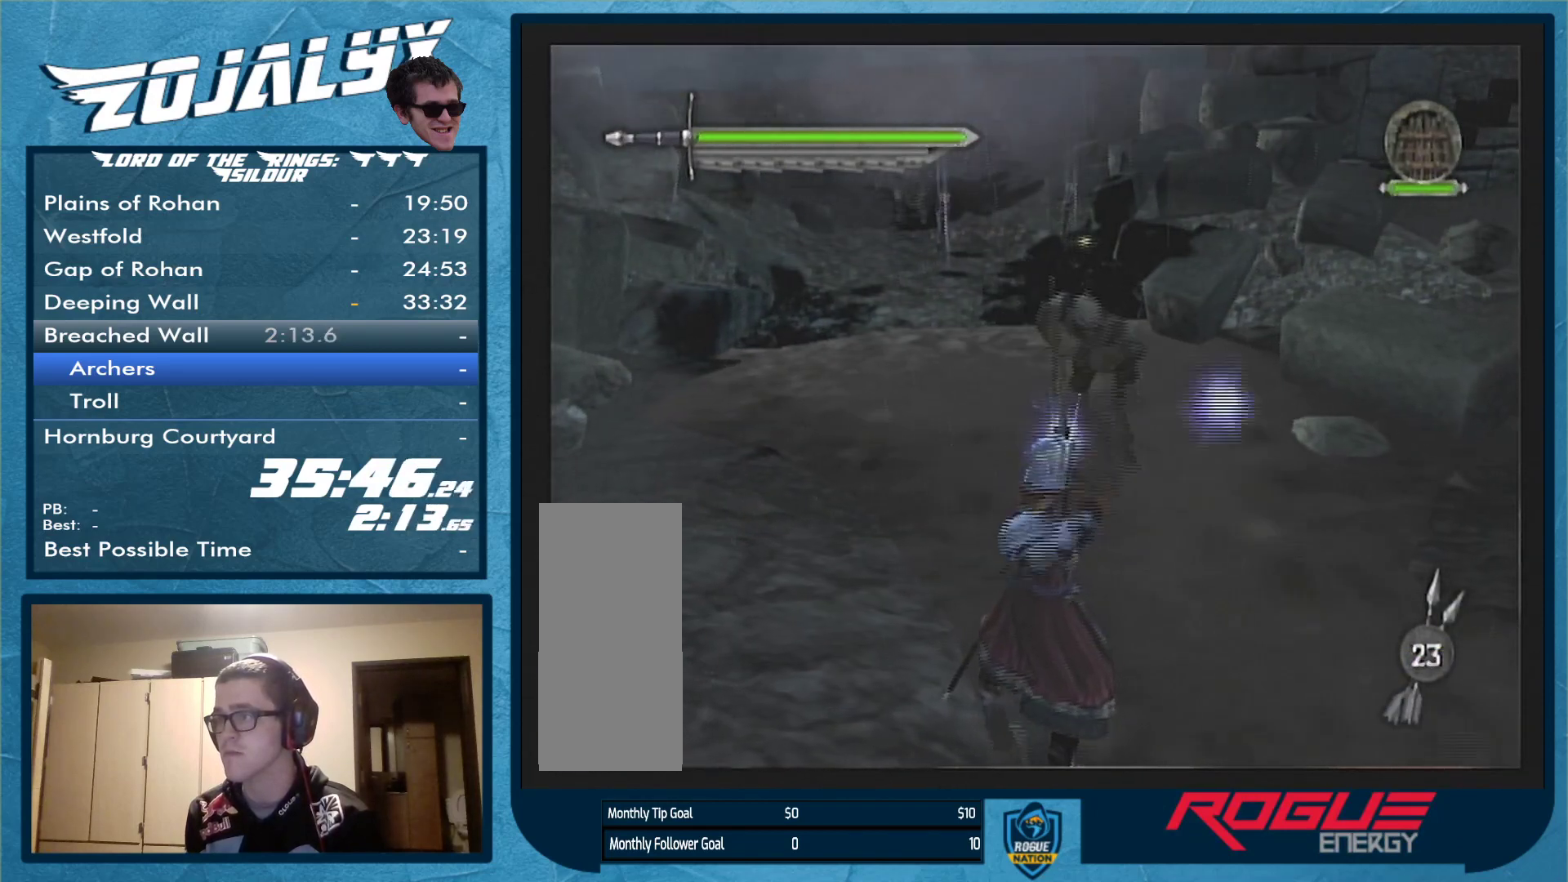
{"buttons": ["A"], "left_stick": "center", "right_stick": "center", "events": [[133, "A", "down"]]}
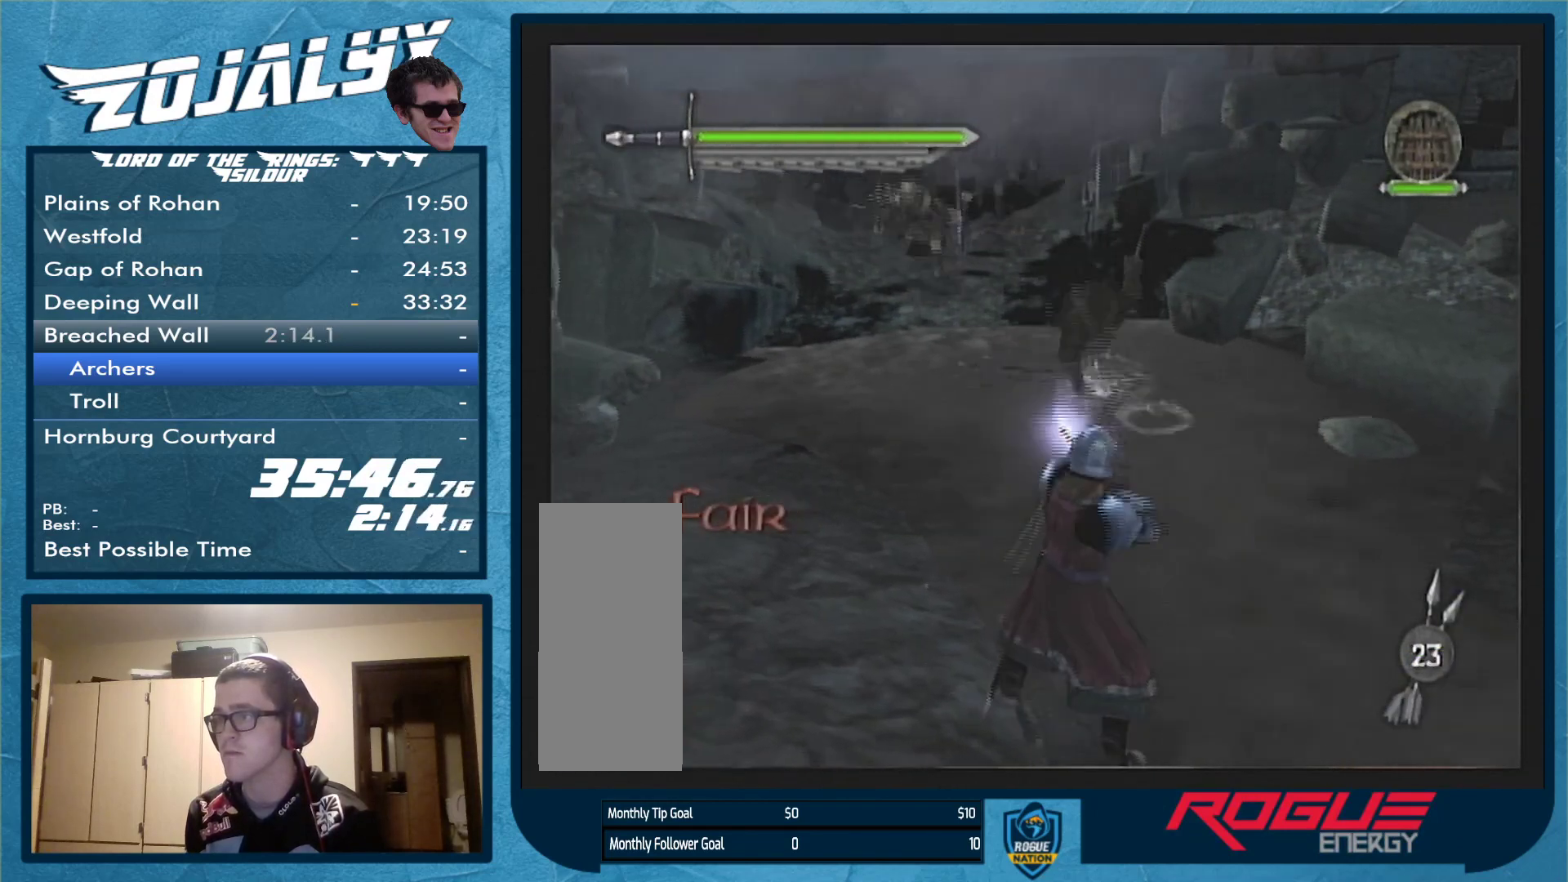
{"buttons": ["Y"], "left_stick": "up", "right_stick": "center", "events": [[167, "left_stick", "left"], [367, "A", "up"], [367, "left_stick", "up-left"], [467, "left_stick", "up"], [500, "Y", "down"]]}
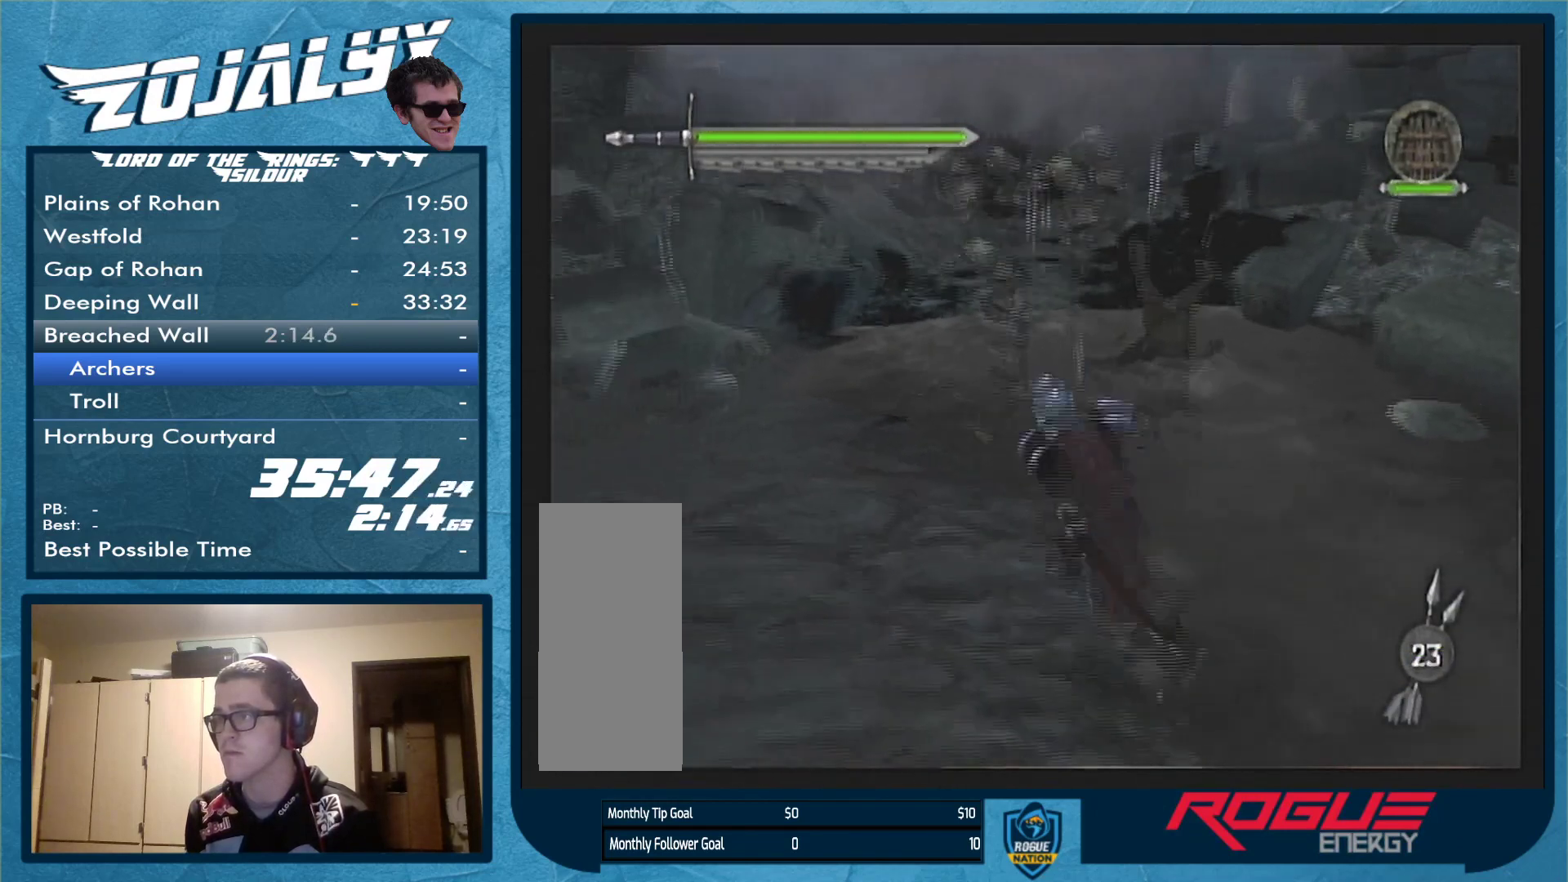
{"buttons": ["Y"], "left_stick": "center", "right_stick": "center", "events": [[233, "left_stick", "center"]]}
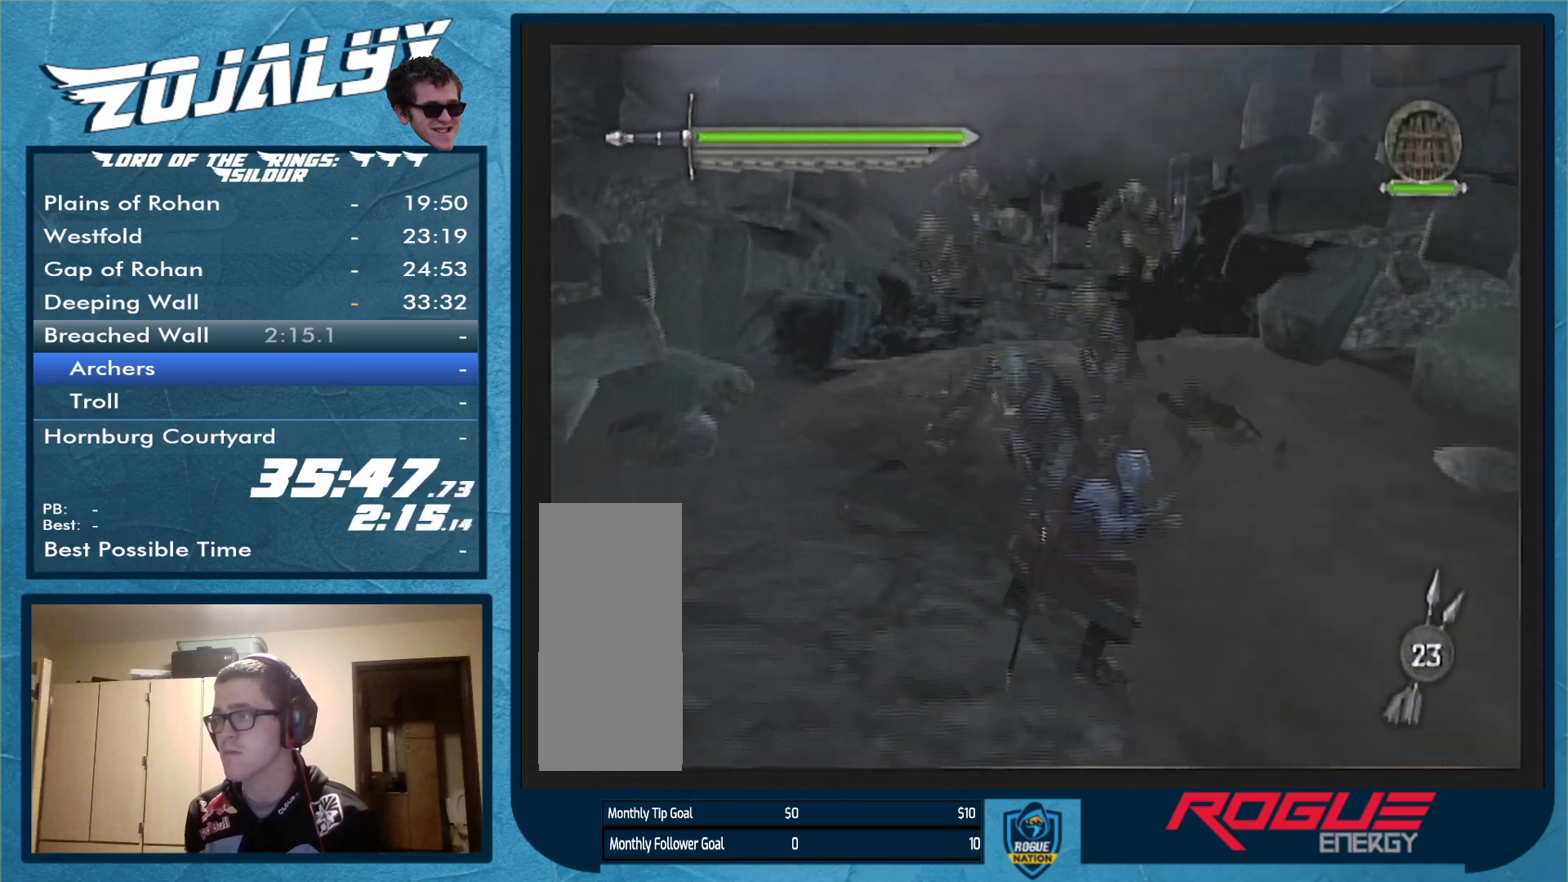
{"buttons": [], "left_stick": "up-right", "right_stick": "center", "events": [[67, "left_stick", "up-left"], [200, "left_stick", "up-right"], [367, "Y", "up"]]}
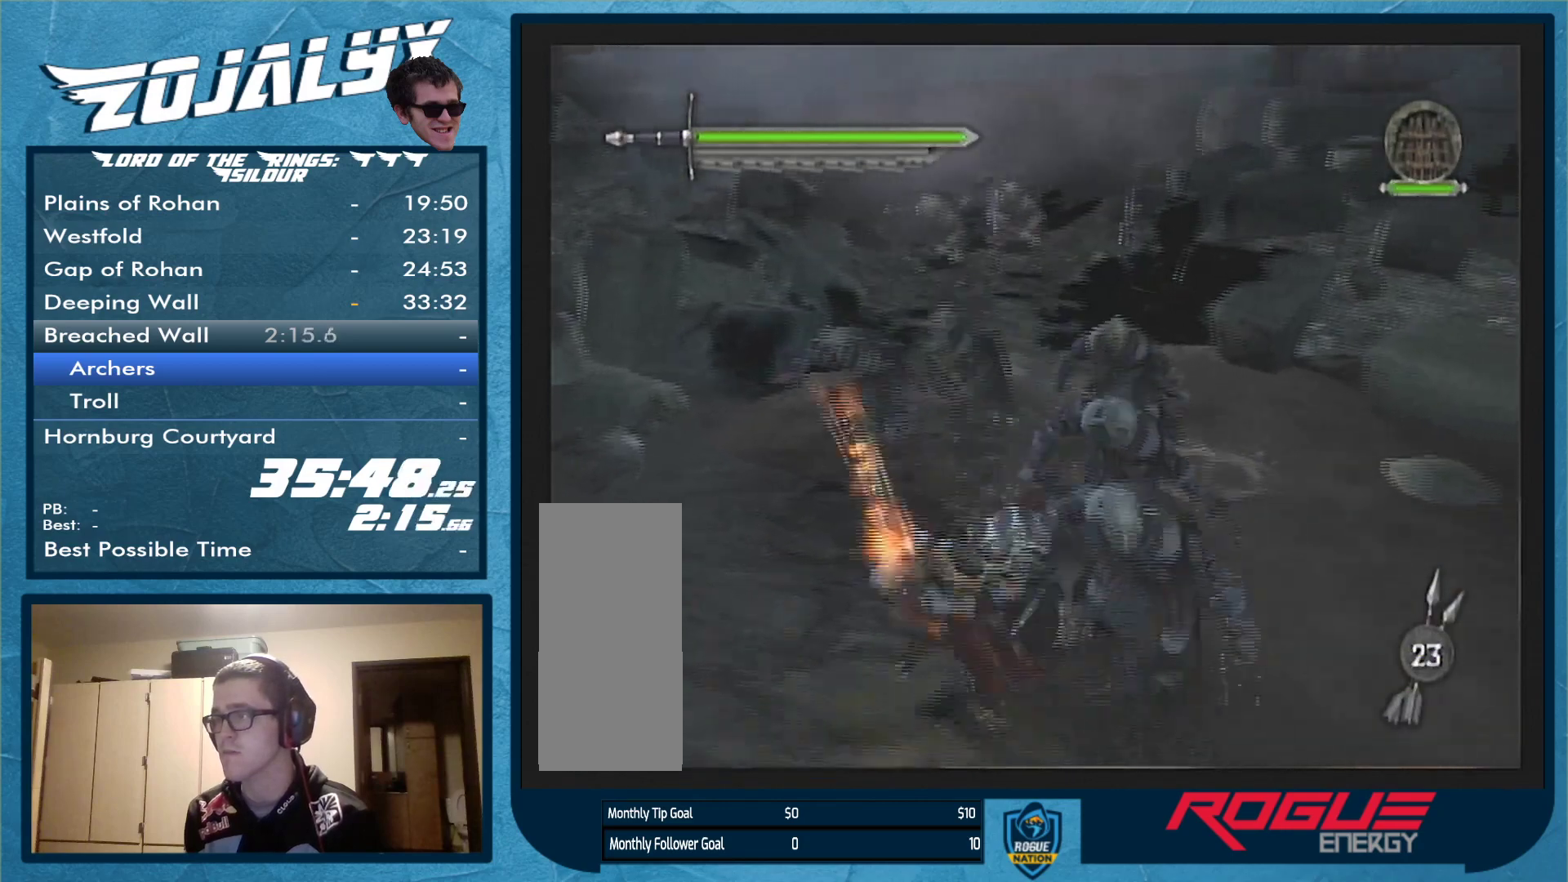
{"buttons": [], "left_stick": "left", "right_stick": "center", "events": [[233, "left_stick", "center"], [367, "left_stick", "left"]]}
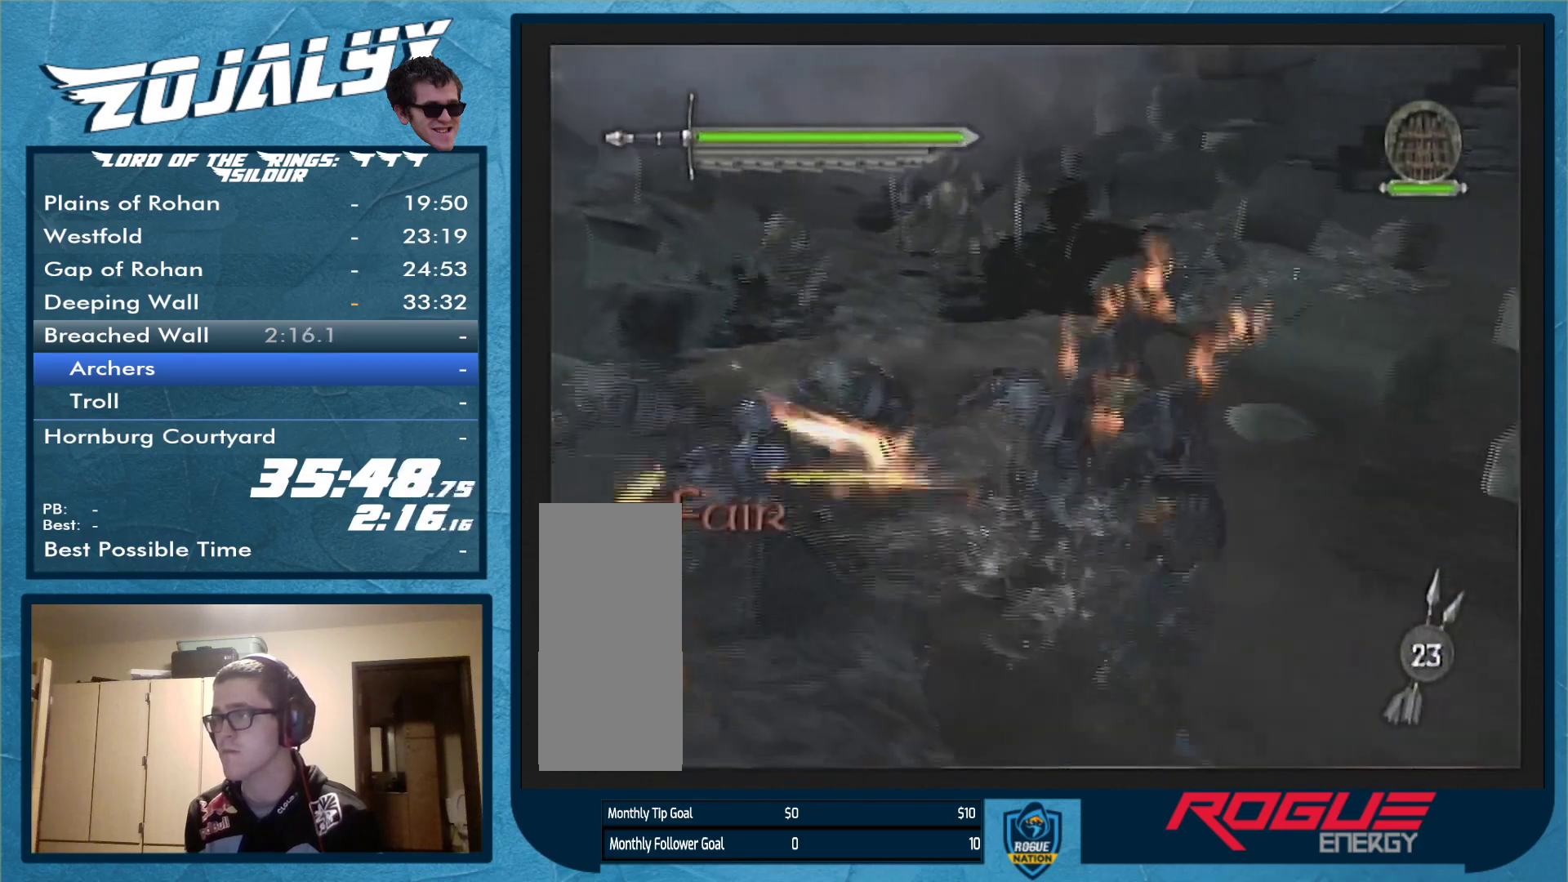
{"buttons": [], "left_stick": "down-right", "right_stick": "center", "events": [[67, "left_stick", "center"], [233, "left_stick", "down-right"]]}
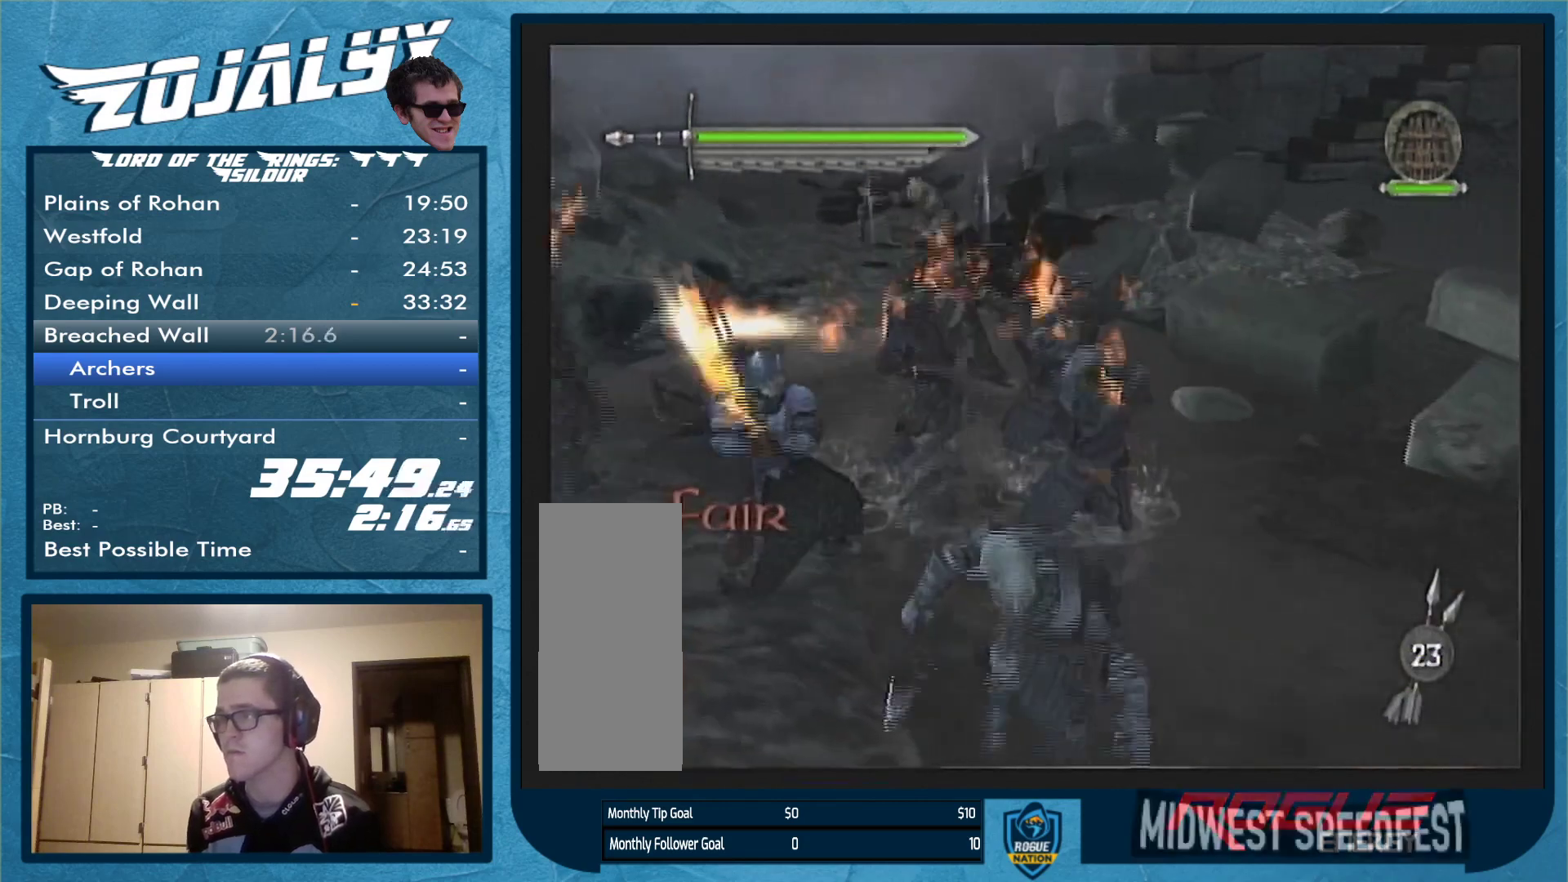
{"buttons": ["A"], "left_stick": "up", "right_stick": "center", "events": [[133, "left_stick", "up-right"], [267, "A", "down"], [400, "A", "up"], [467, "A", "down"], [467, "left_stick", "up"]]}
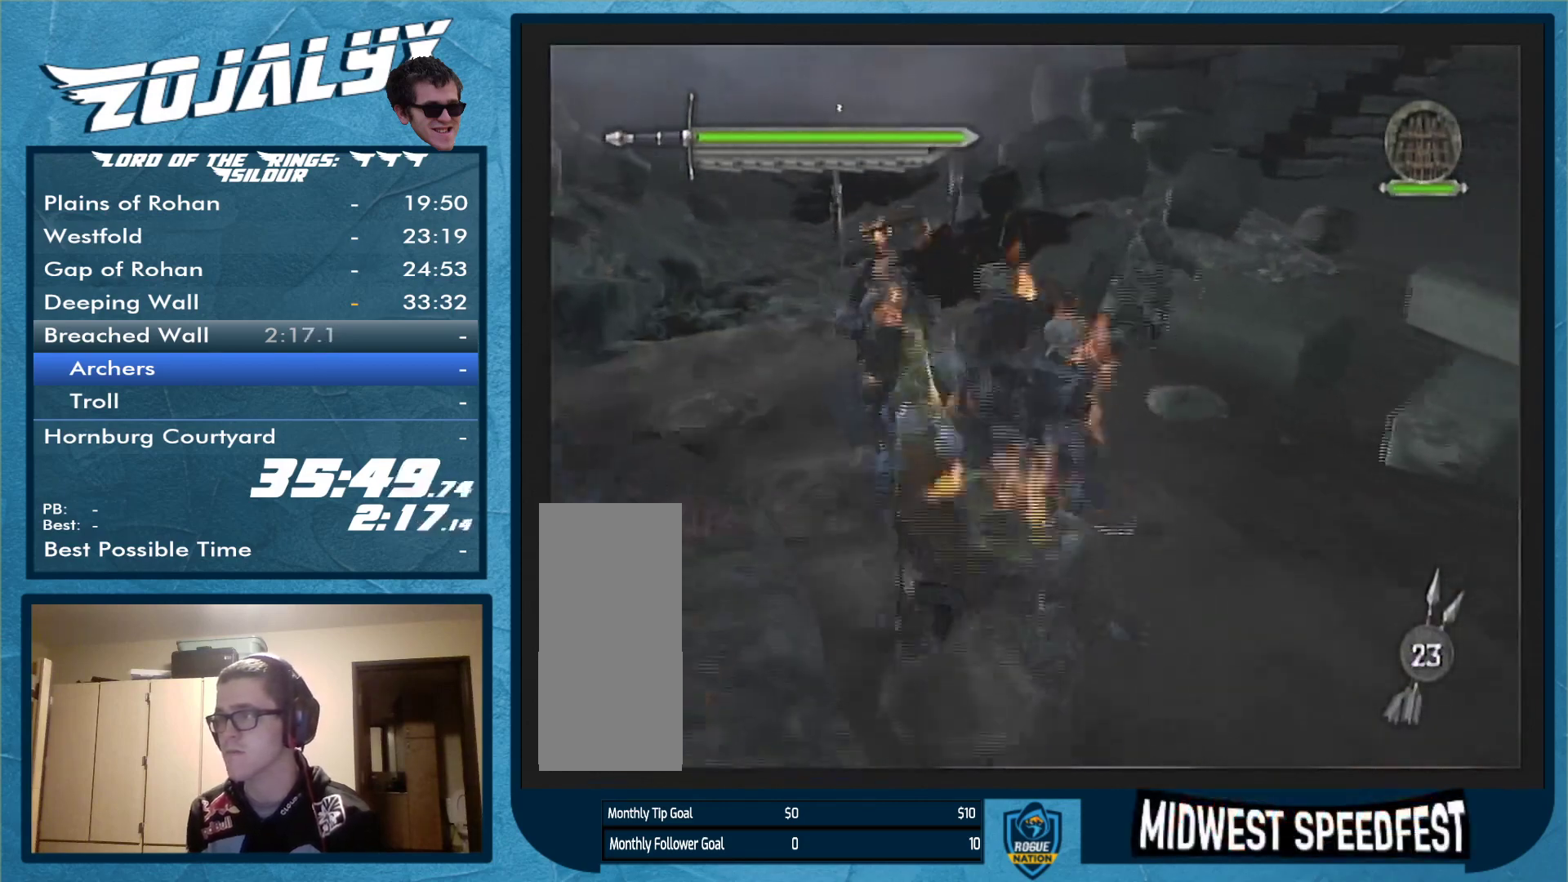
{"buttons": ["A"], "left_stick": "up", "right_stick": "center", "events": [[33, "A", "up"], [33, "left_stick", "up-left"], [133, "A", "down"], [200, "A", "up"], [267, "A", "down"], [400, "A", "up"], [433, "left_stick", "up"], [467, "A", "down"]]}
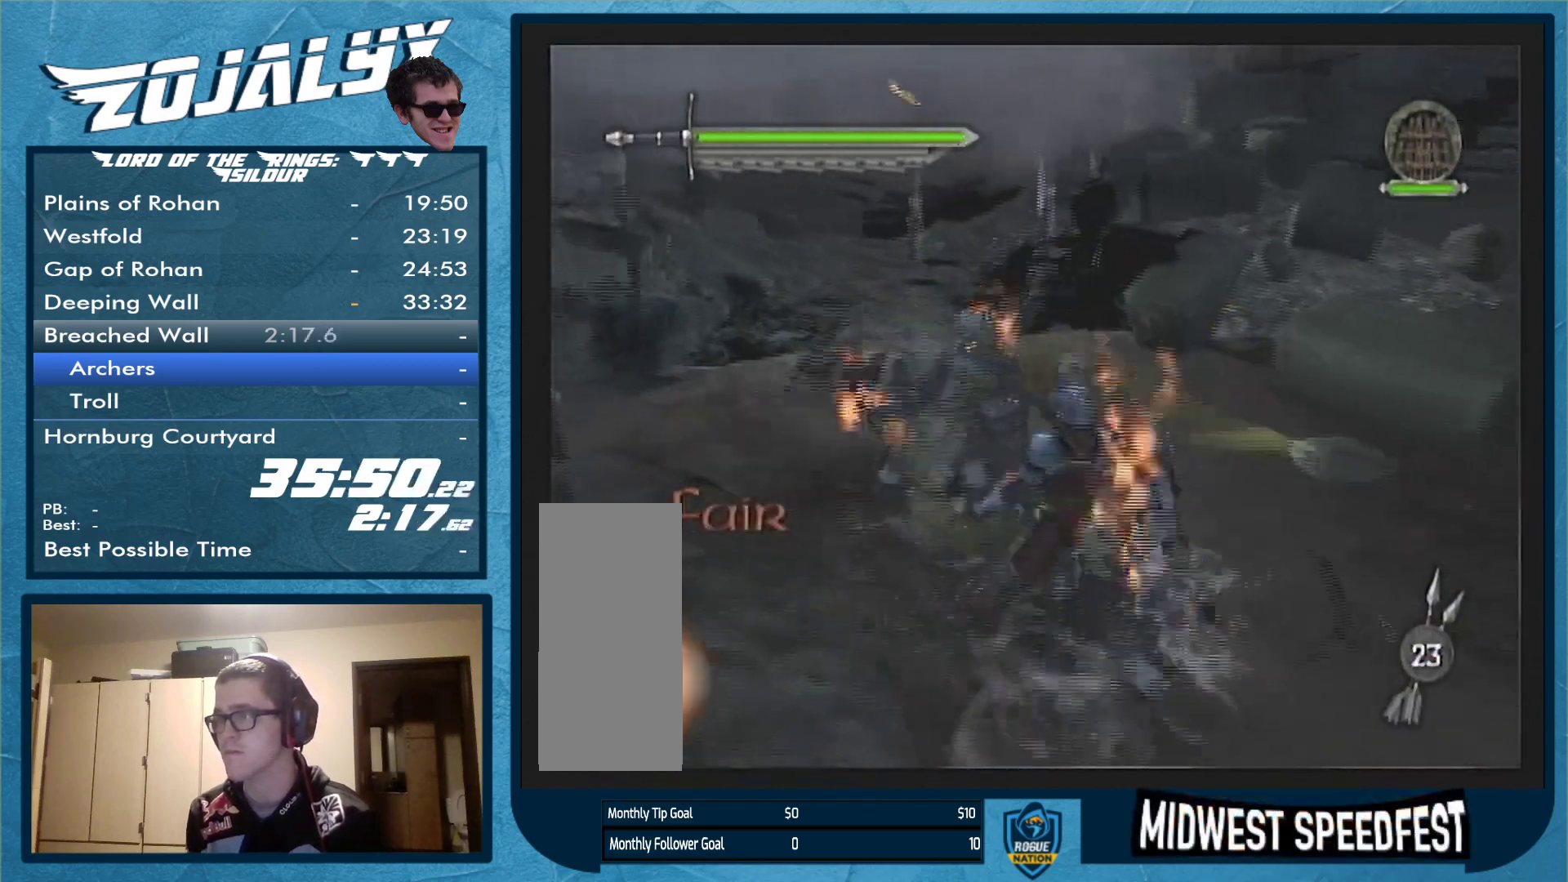
{"buttons": [], "left_stick": "down-left", "right_stick": "center", "events": [[33, "A", "up"], [133, "left_stick", "down-left"]]}